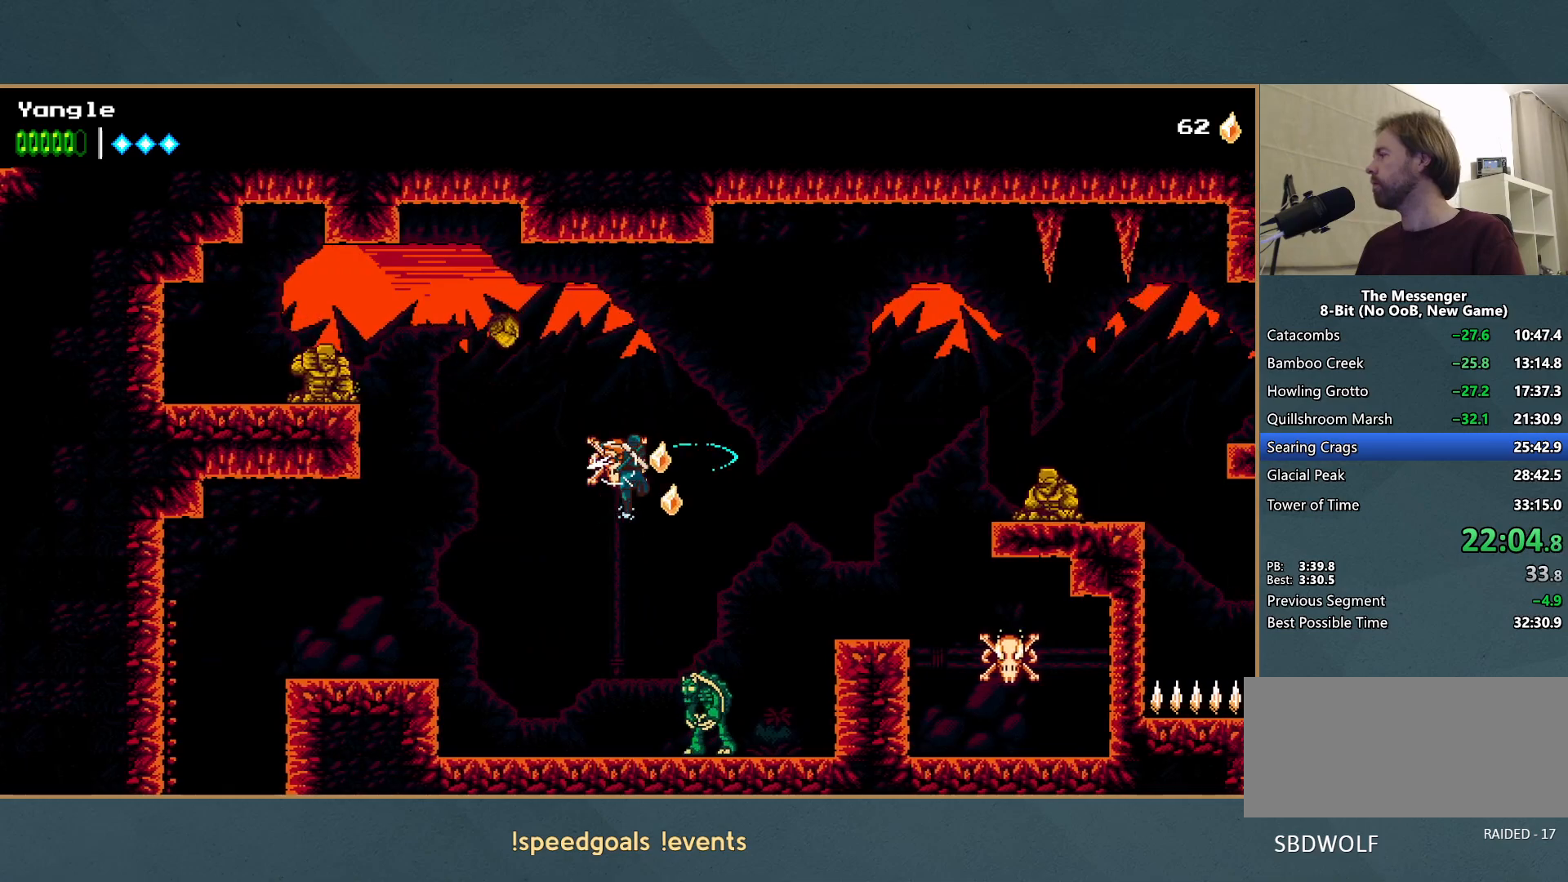
Gameplay with a controller (Xbox layout); each line is a JSON object with the inputs held at the frame after it. "events" lists button and stick changes between this image and that frame as [ms after this image, input, new state], when the widget could be followed in between. Not read: L3 R3 right_stick.
{"buttons": [], "left_stick": "right", "events": []}
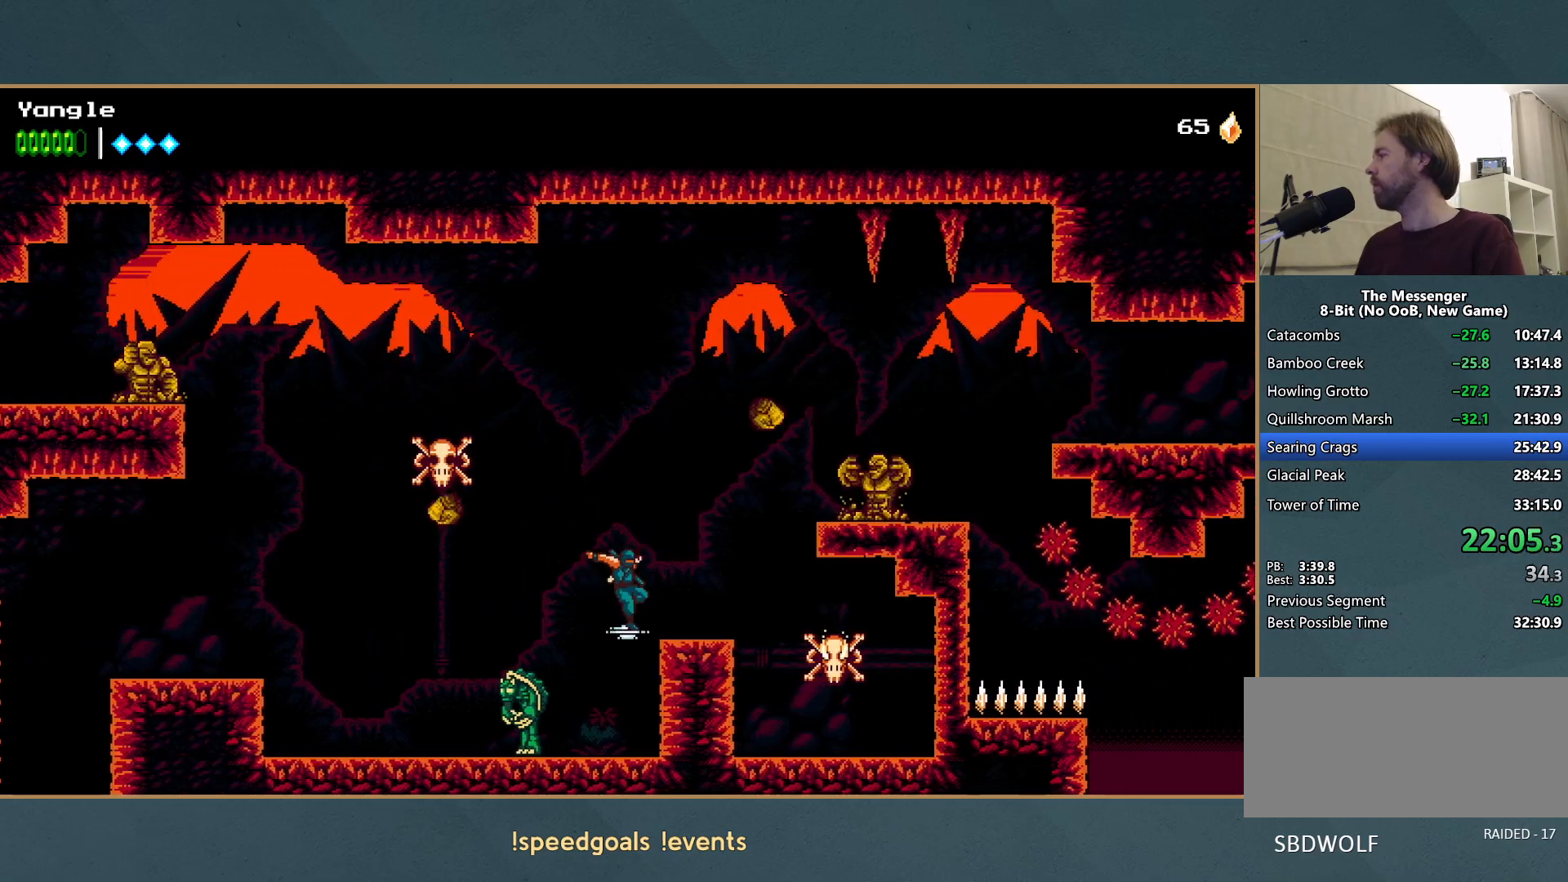
{"buttons": [], "left_stick": "right", "events": [[17, "A", "down"], [117, "R1", "down"], [333, "A", "up"], [333, "R1", "up"]]}
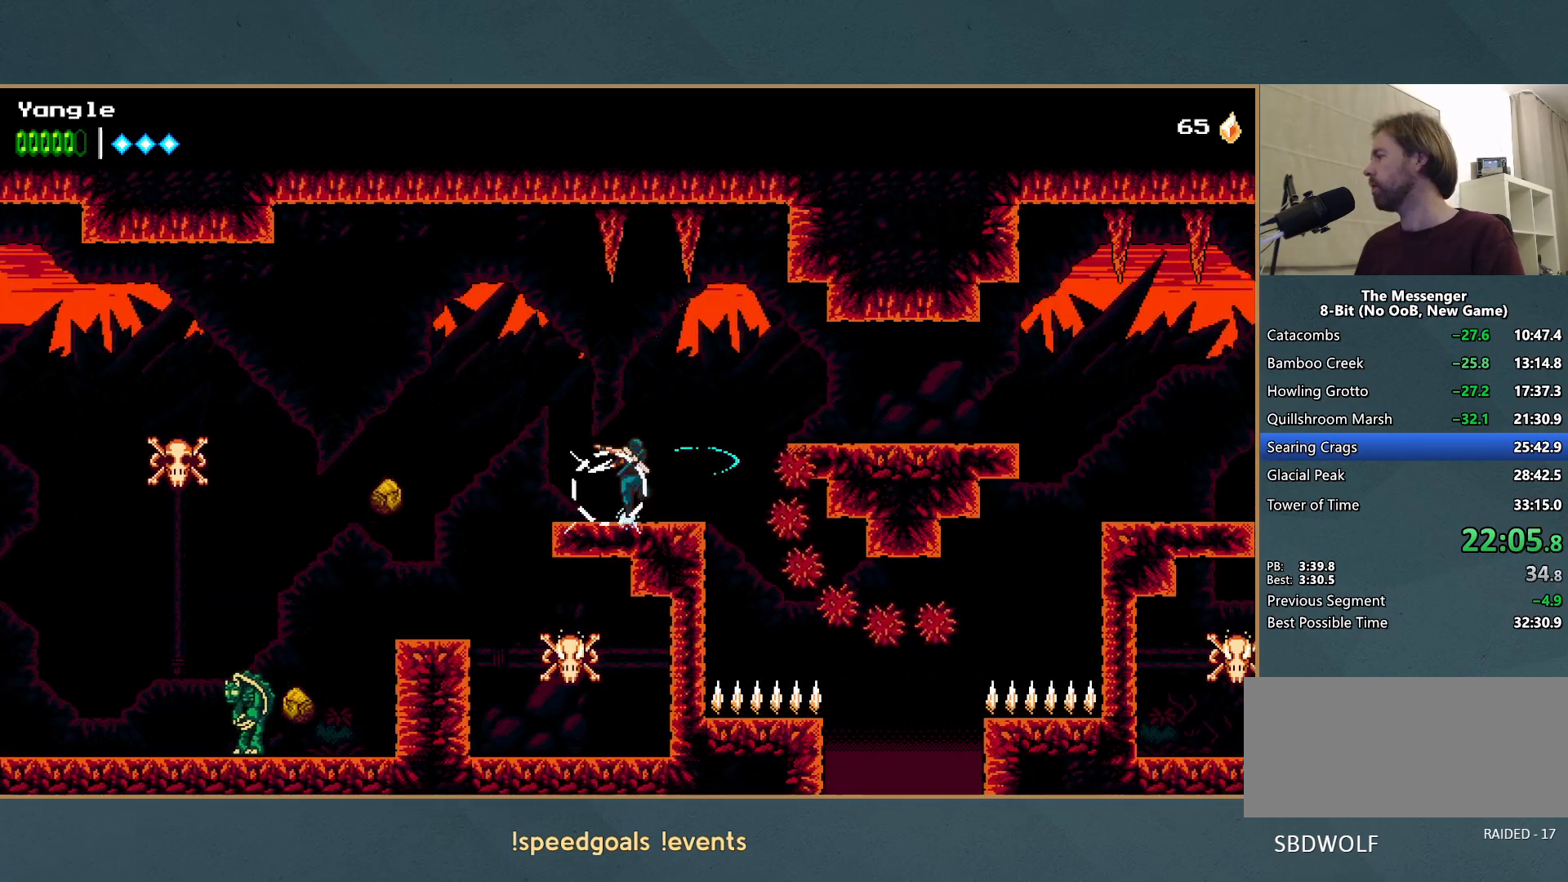
{"buttons": [], "left_stick": "right", "events": [[167, "A", "down"], [217, "R1", "down"], [267, "R1", "up"], [317, "A", "up"]]}
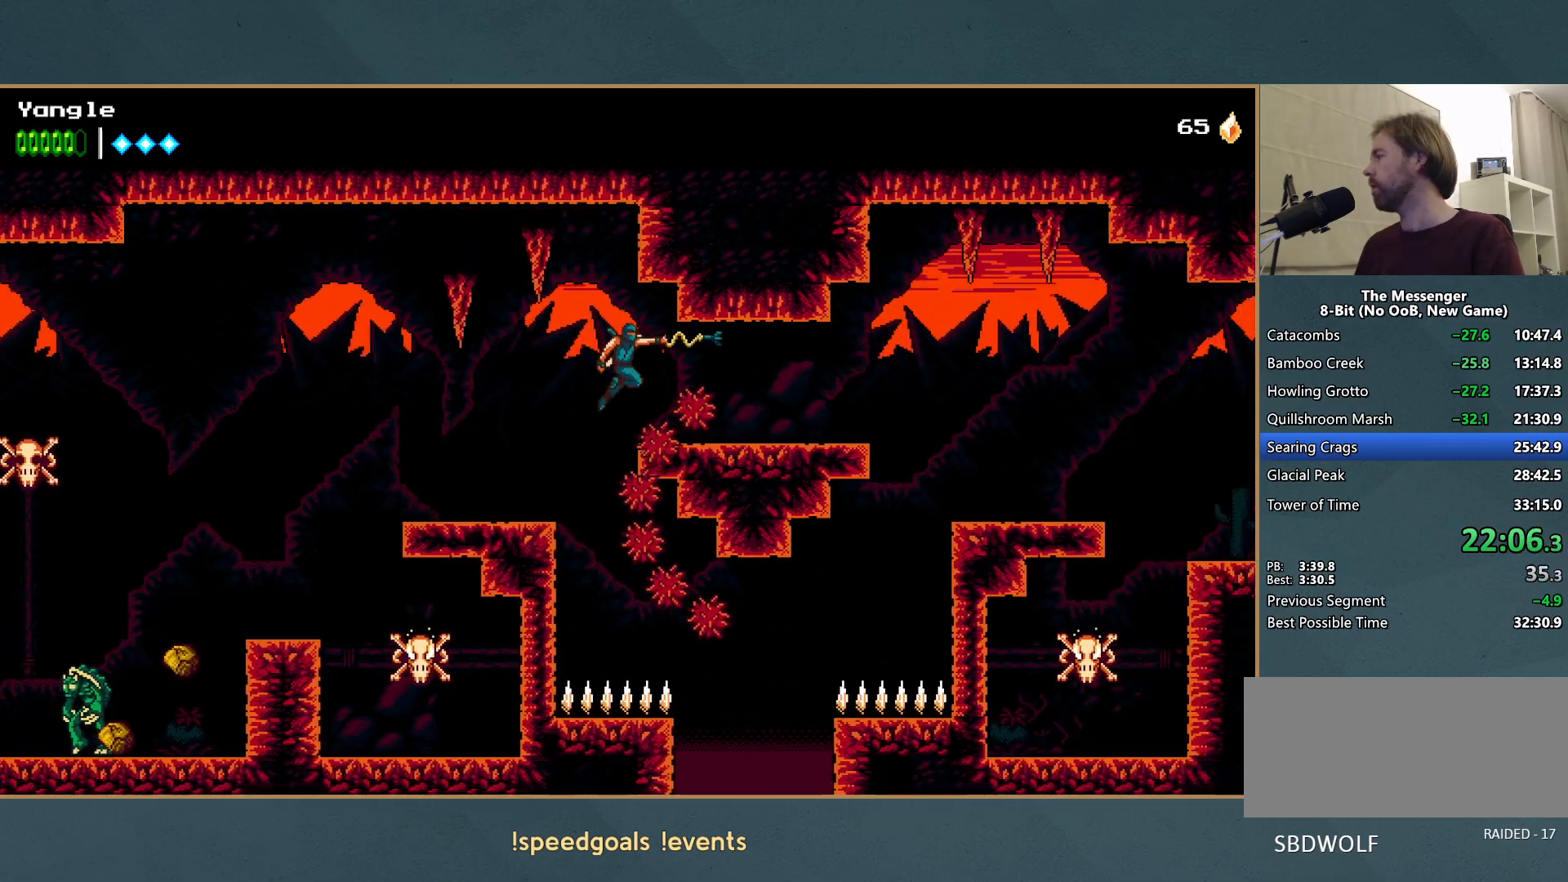
{"buttons": [], "left_stick": "right", "events": [[217, "A", "down"], [350, "A", "up"]]}
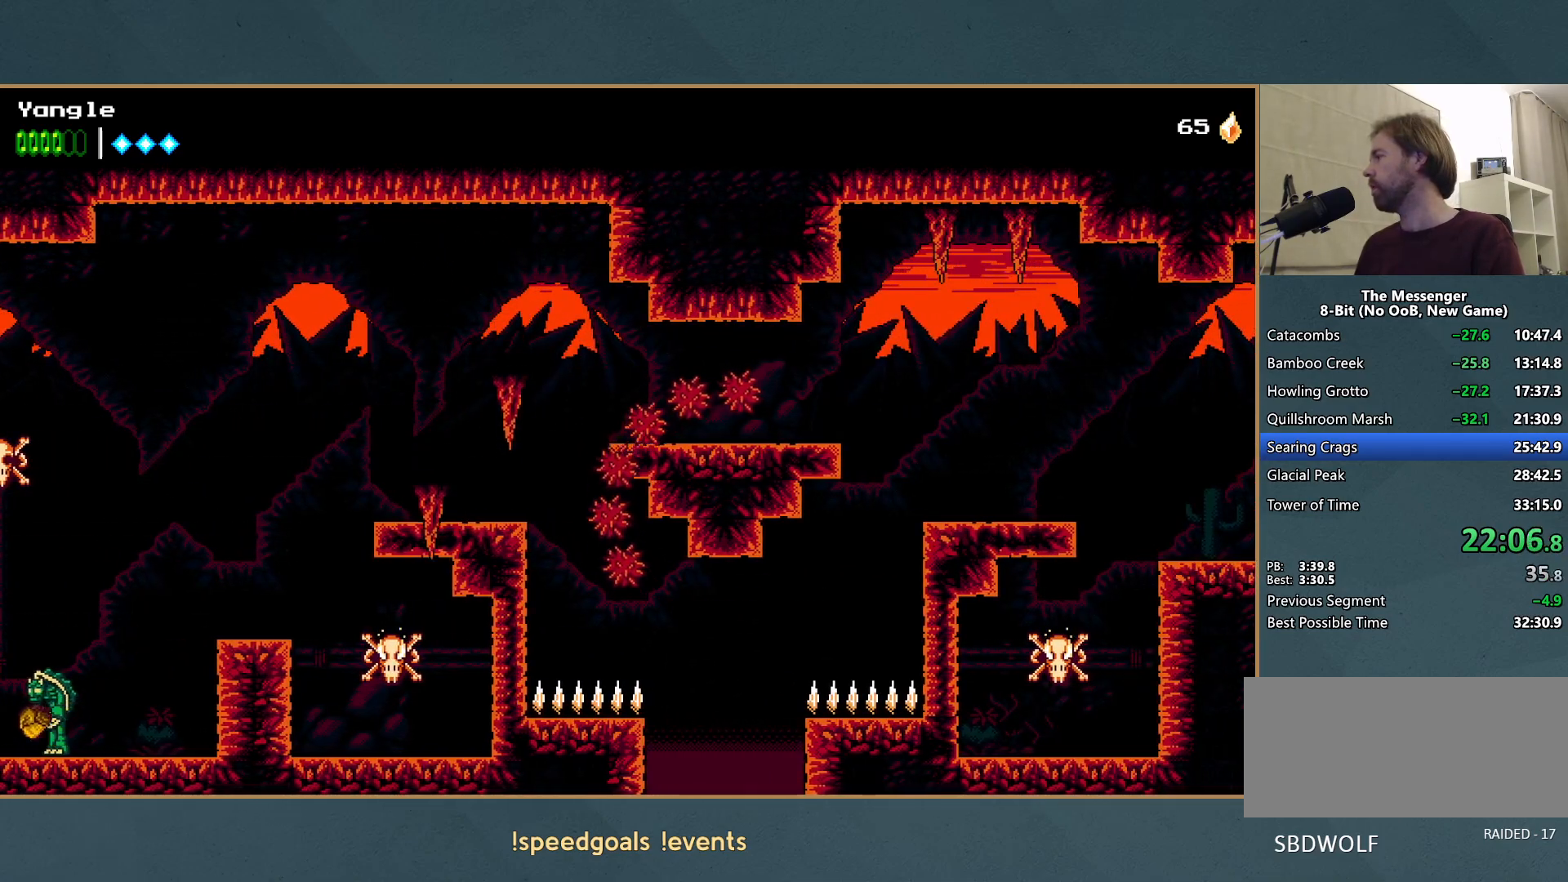
{"buttons": [], "left_stick": "right", "events": []}
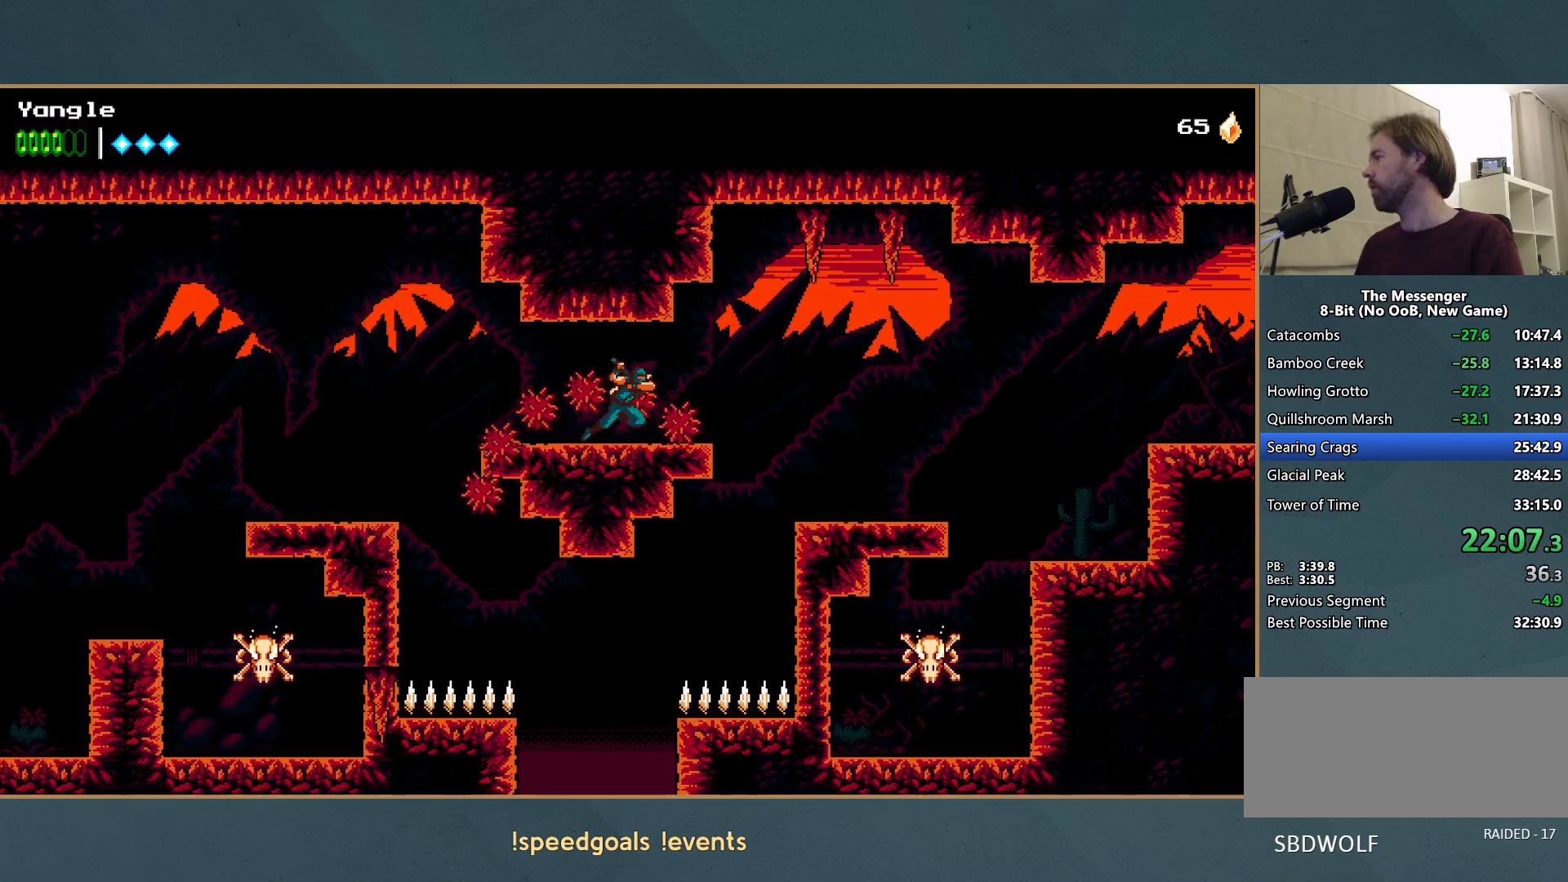
{"buttons": [], "left_stick": "right", "events": []}
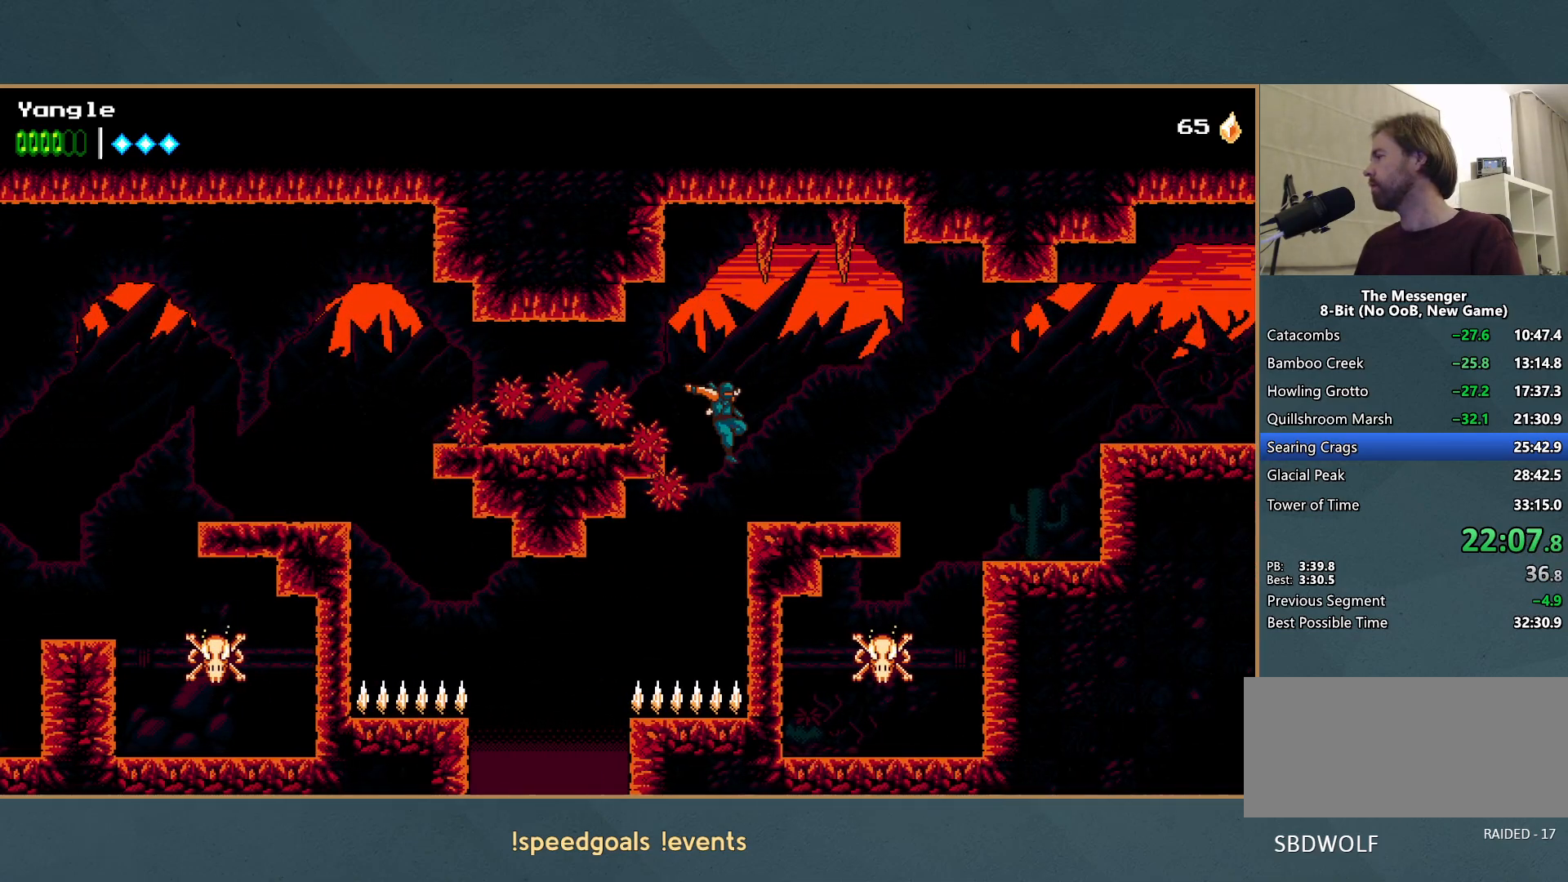
{"buttons": ["R1"], "left_stick": "right", "events": [[500, "R1", "down"]]}
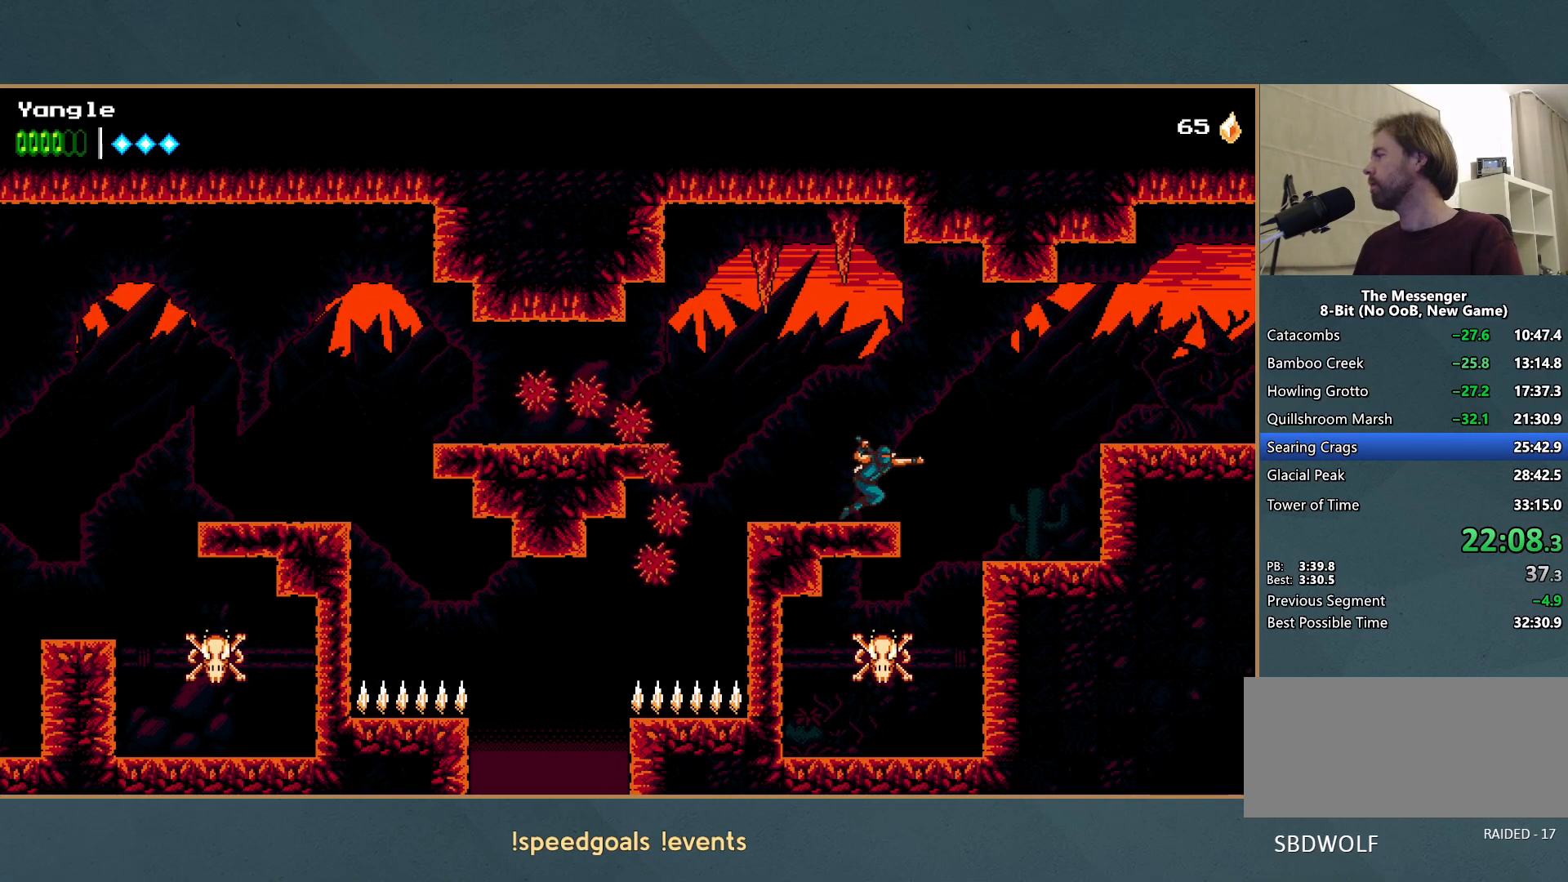
{"buttons": [], "left_stick": "right", "events": [[117, "A", "down"], [117, "R1", "up"], [383, "A", "up"]]}
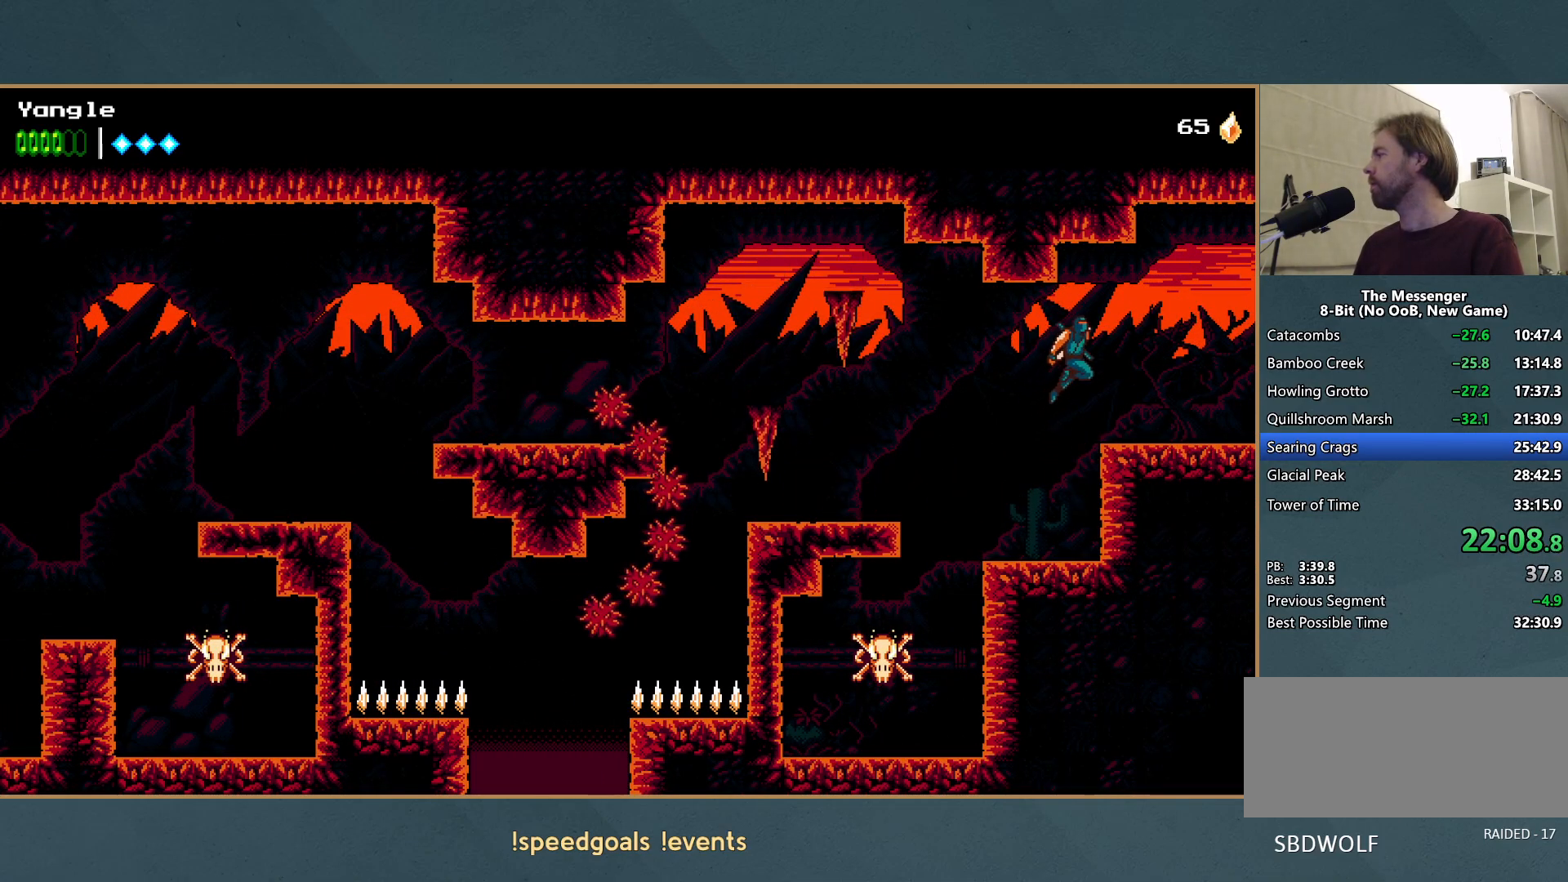
{"buttons": [], "left_stick": "right", "events": []}
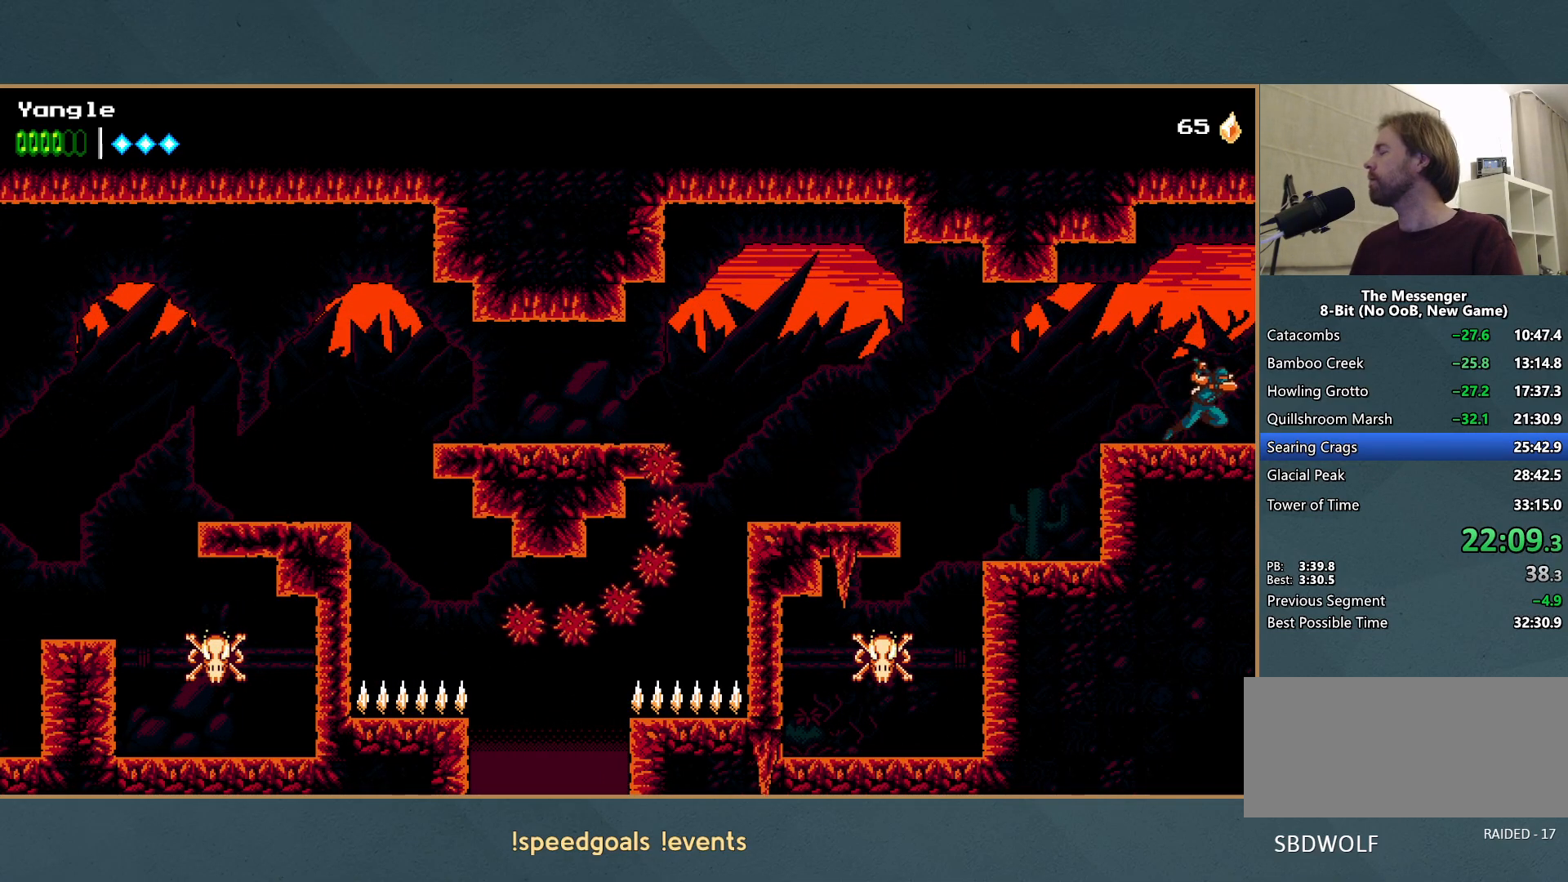
{"buttons": [], "left_stick": "right", "events": []}
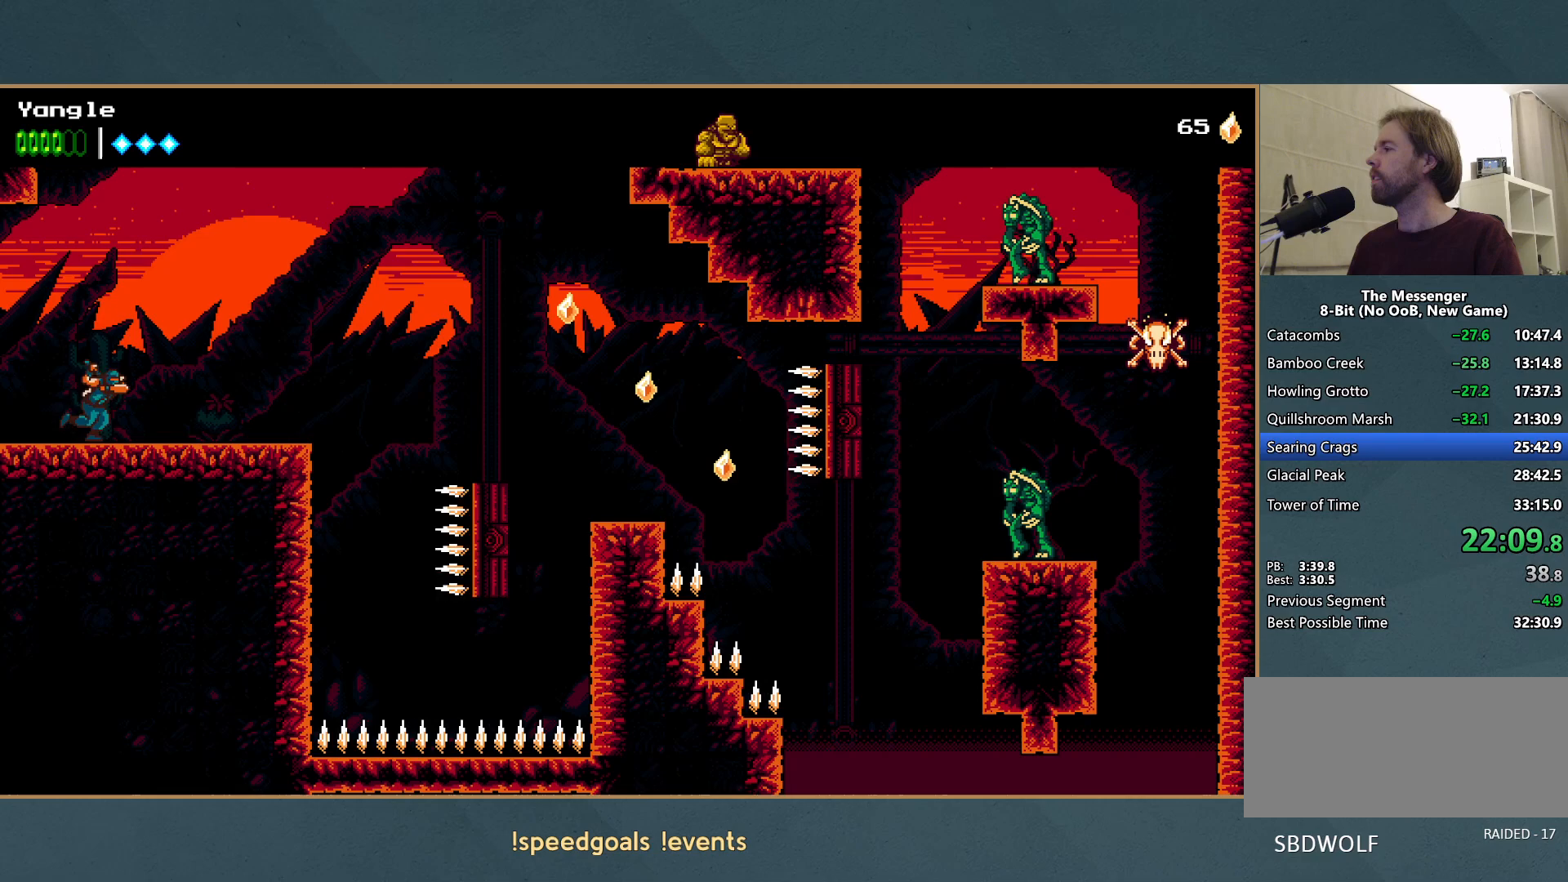
{"buttons": [], "left_stick": "right", "events": []}
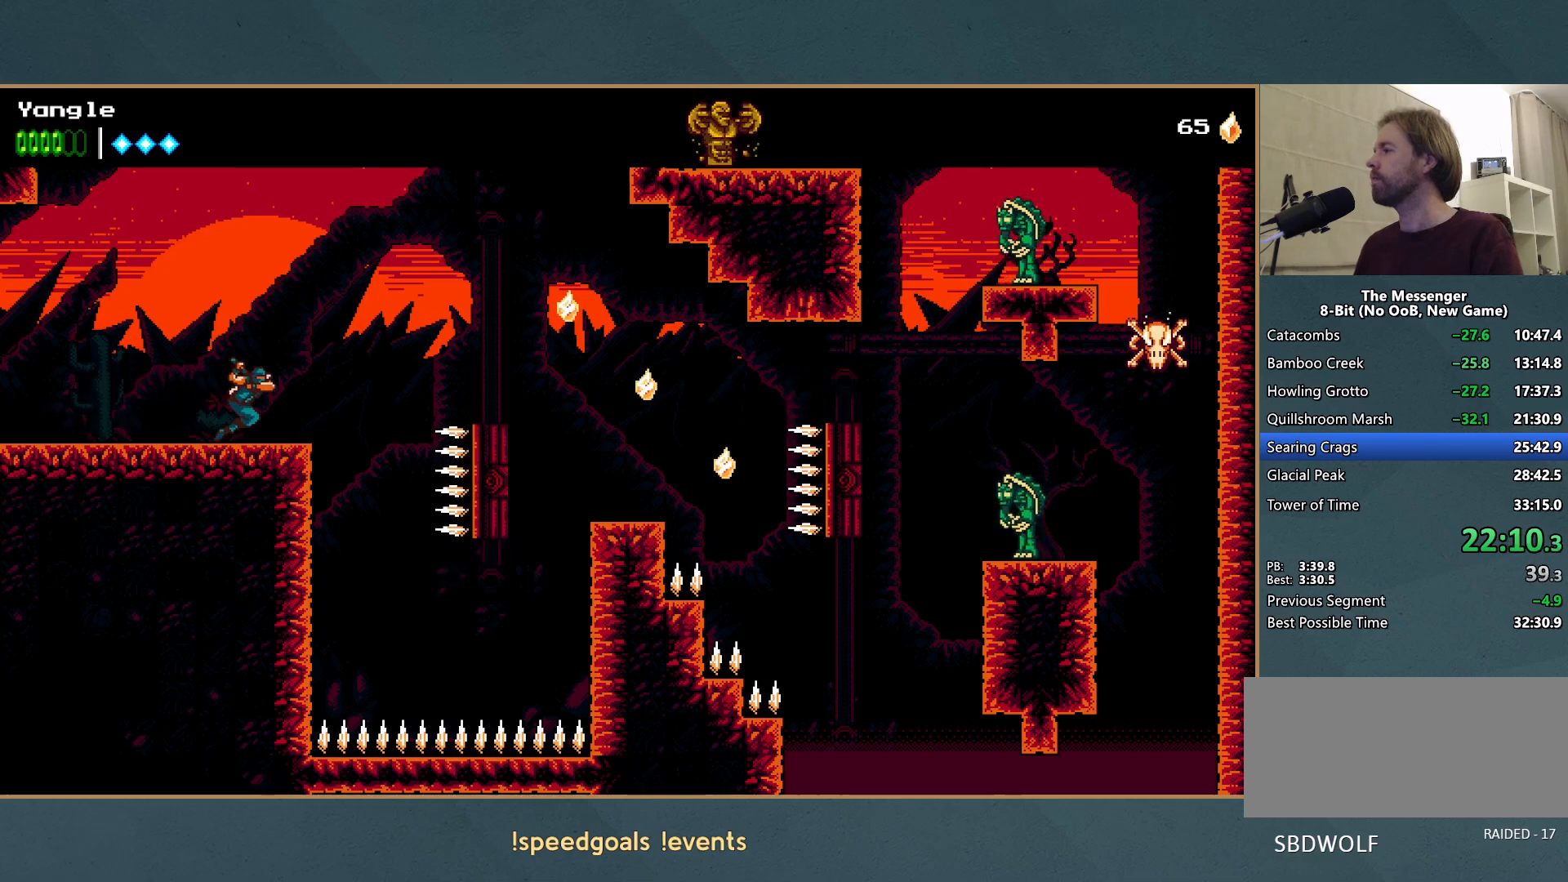
{"buttons": ["A"], "left_stick": "right", "events": [[167, "A", "down"]]}
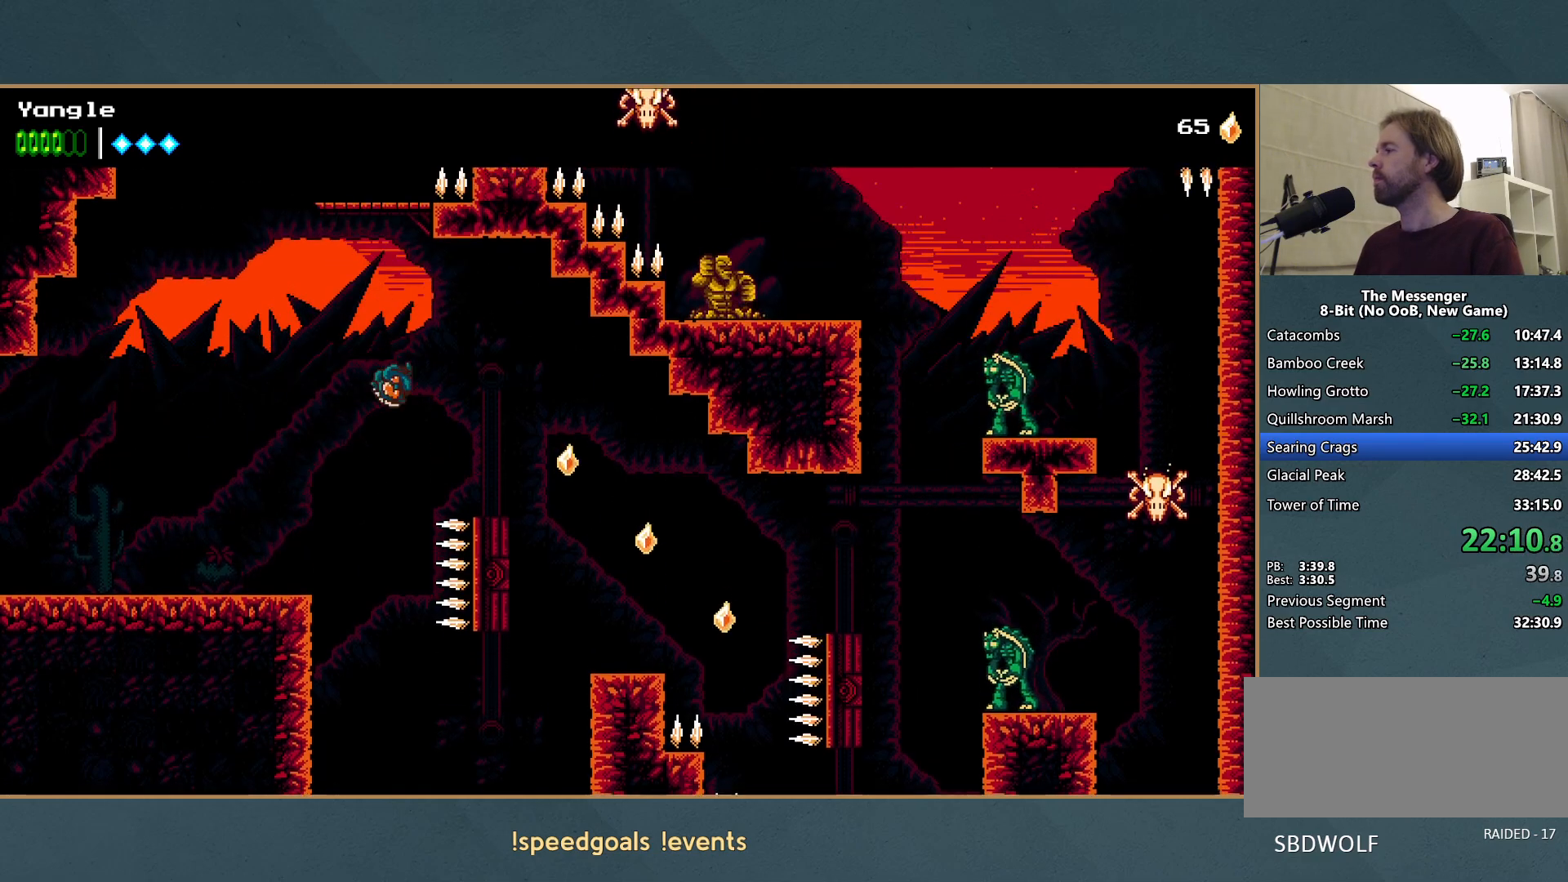
{"buttons": [], "left_stick": "center", "events": [[100, "A", "up"], [367, "left_stick", "center"]]}
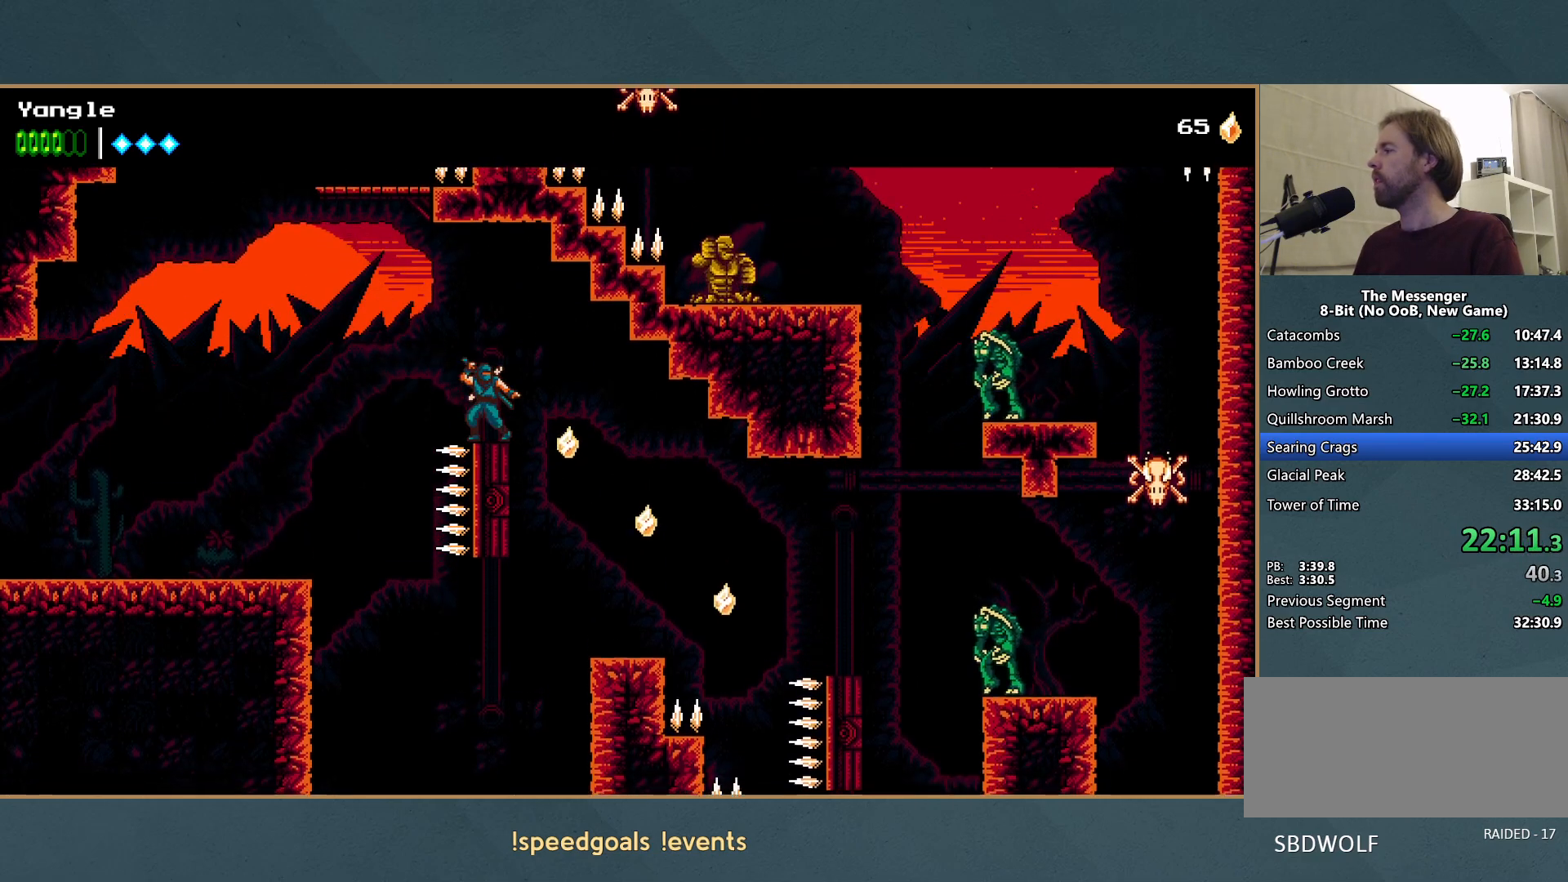
{"buttons": [], "left_stick": "left", "events": [[450, "left_stick", "left"]]}
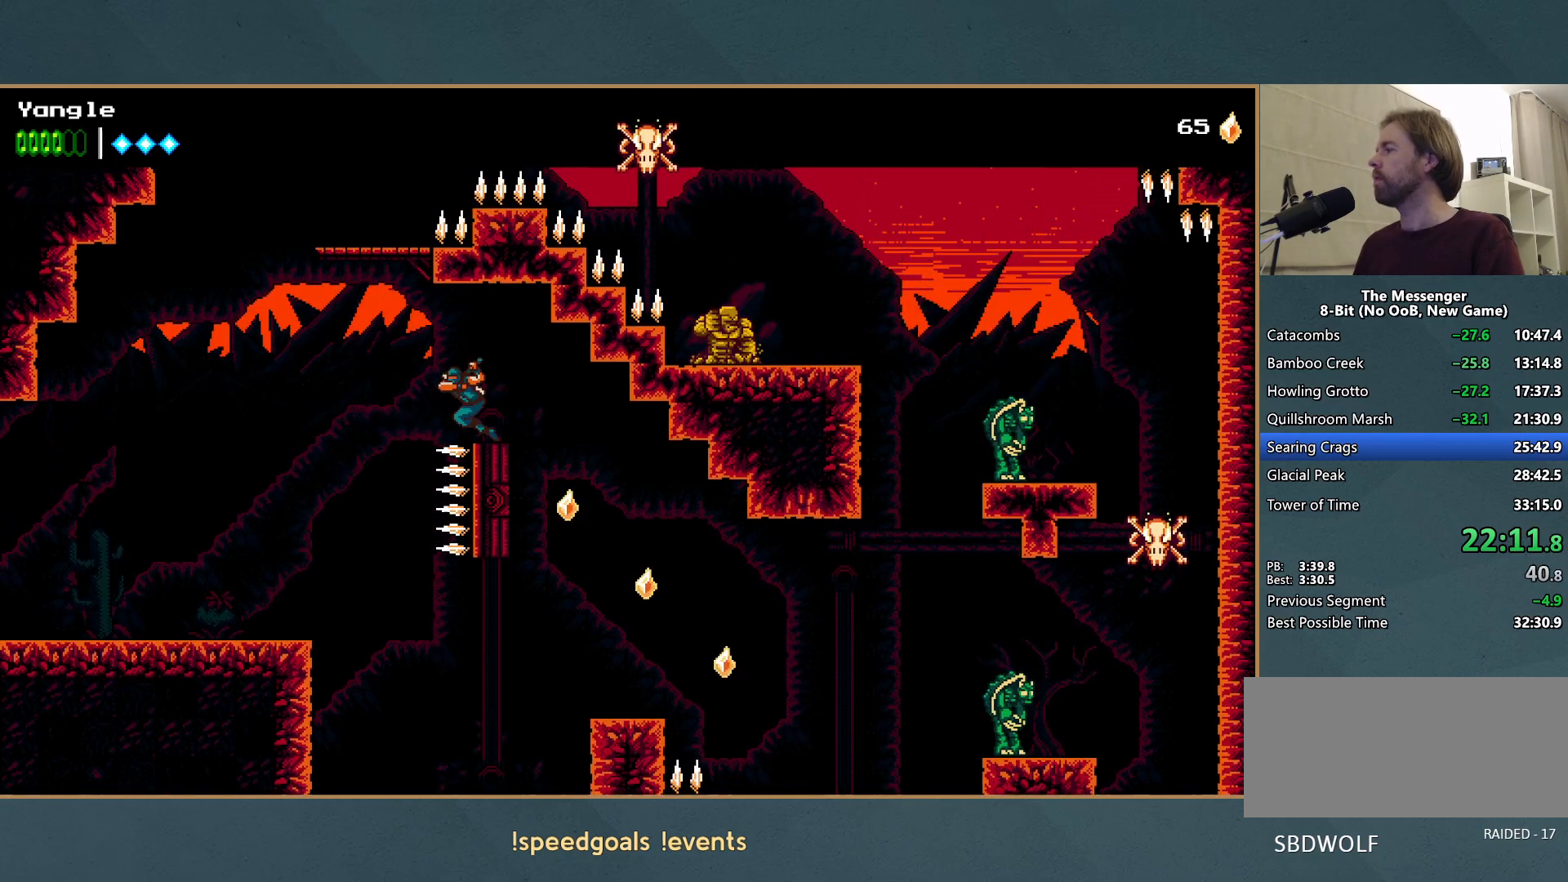
{"buttons": ["A"], "left_stick": "center", "events": [[83, "A", "down"], [367, "left_stick", "center"]]}
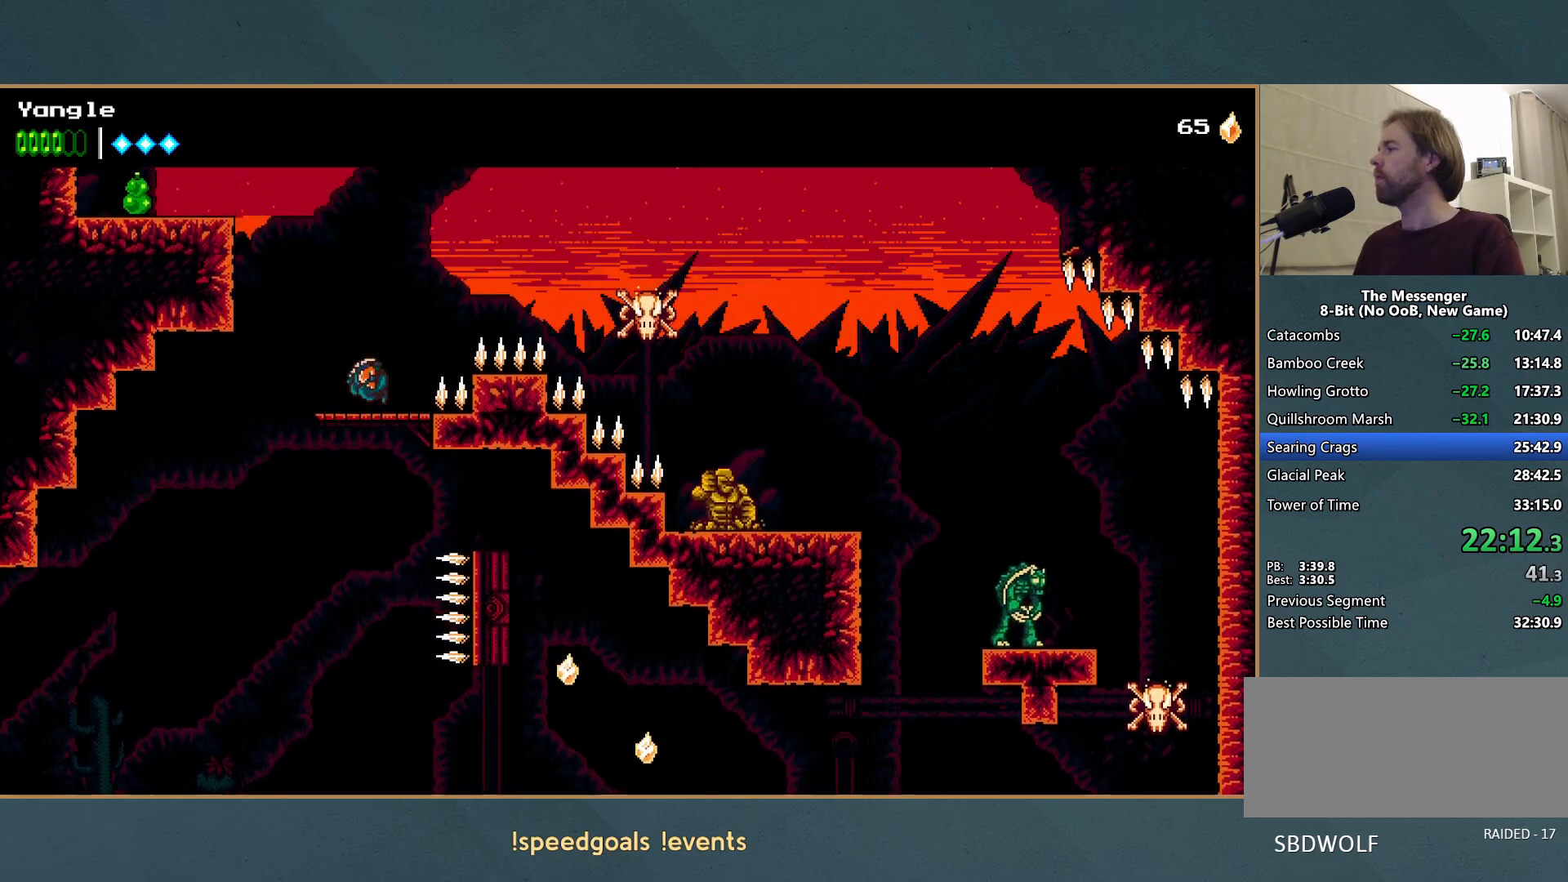
{"buttons": ["A"], "left_stick": "left", "events": [[83, "A", "up"], [117, "left_stick", "left"], [183, "A", "down"]]}
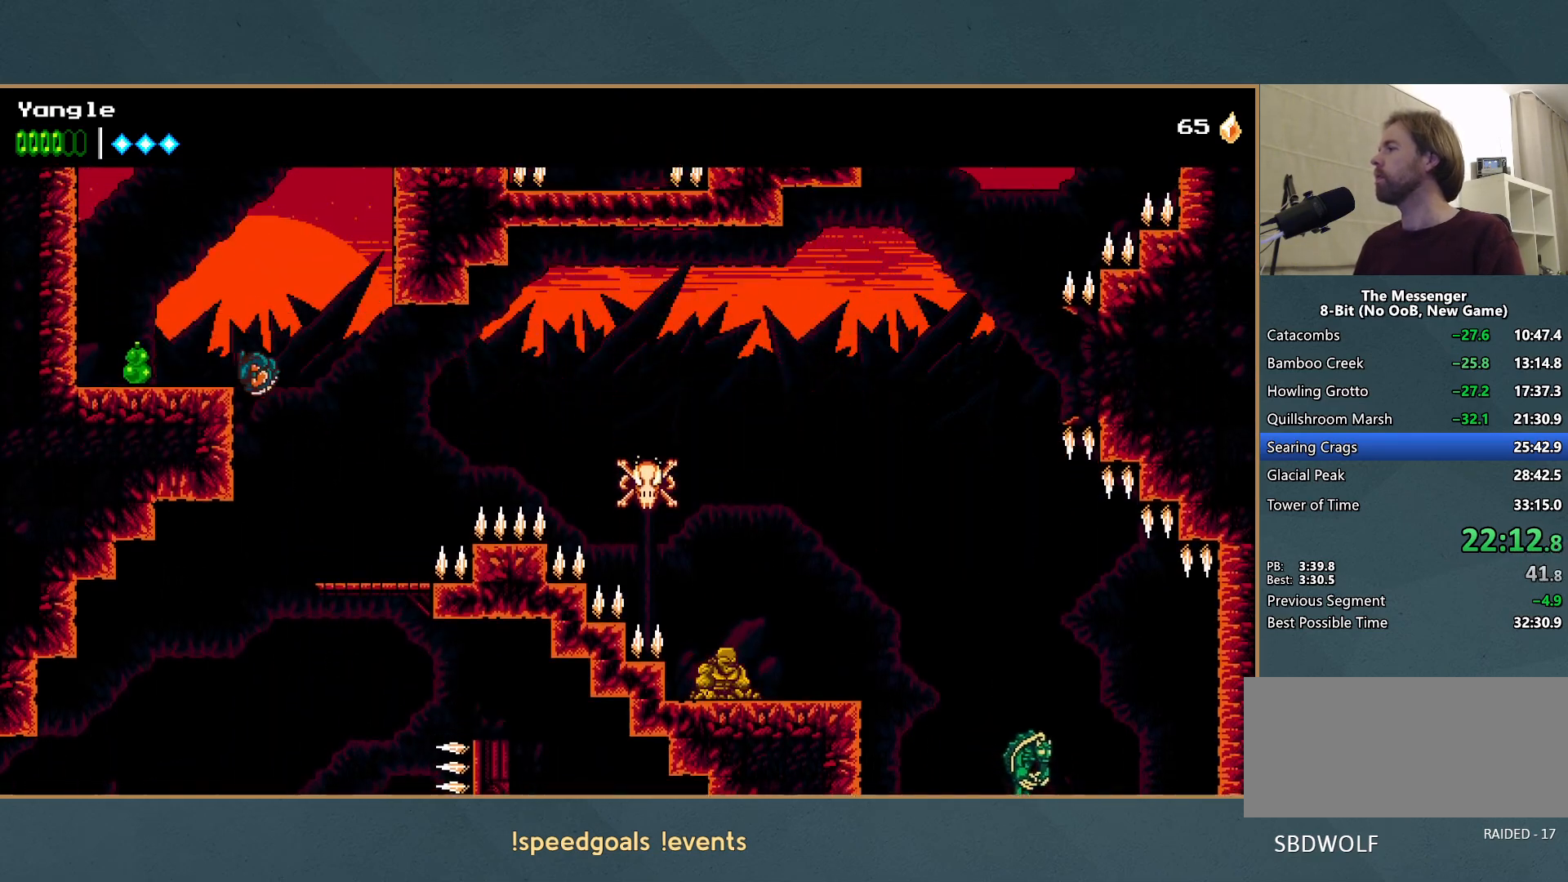
{"buttons": ["A"], "left_stick": "left", "events": [[217, "A", "up"], [400, "A", "down"]]}
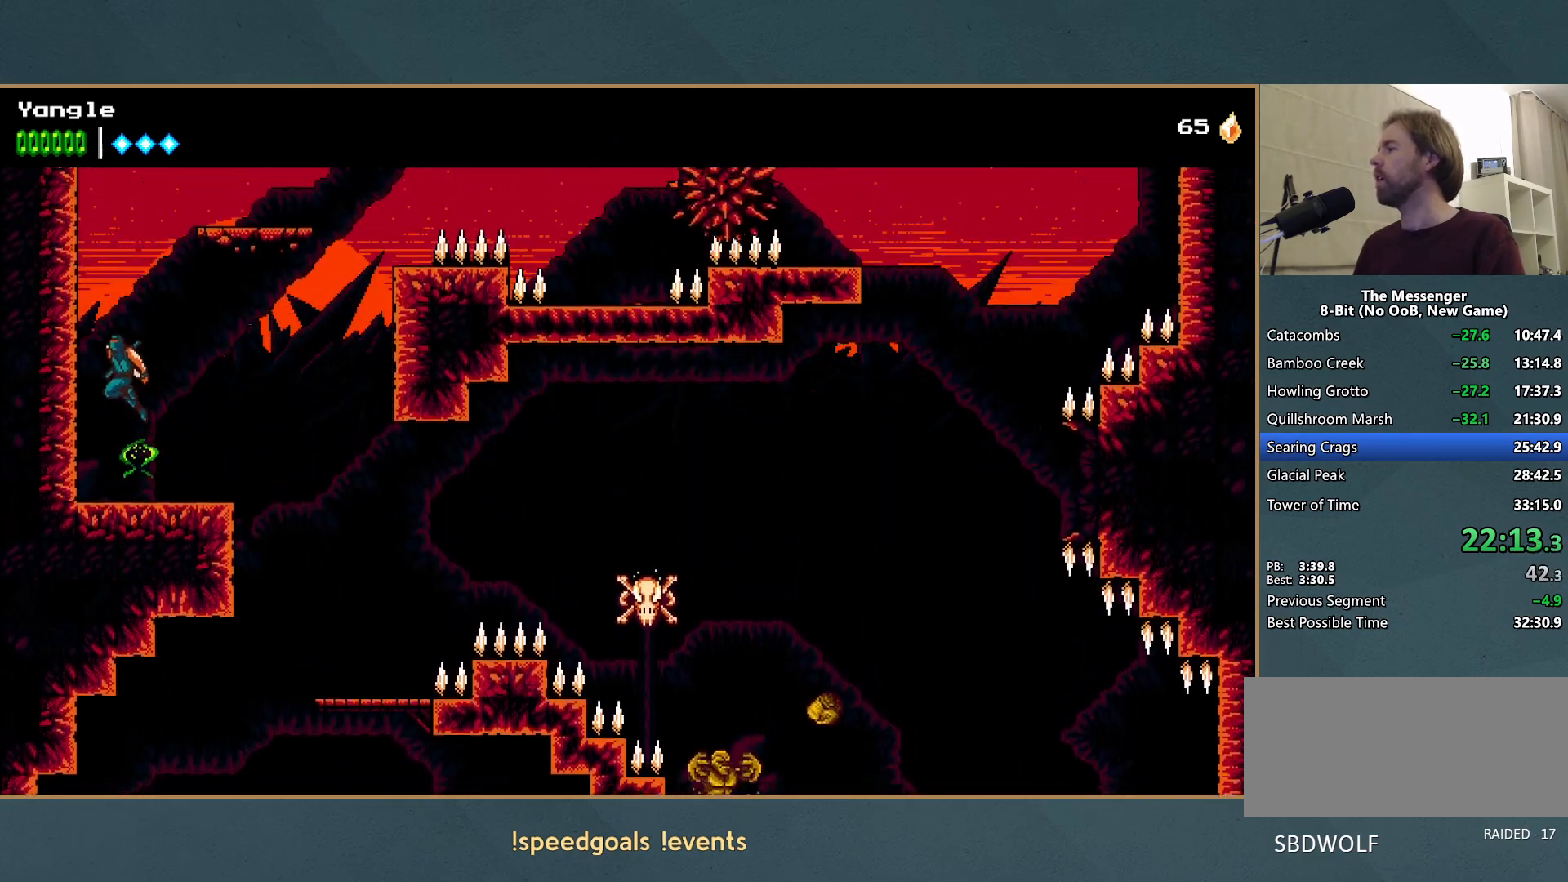
{"buttons": ["A"], "left_stick": "right", "events": [[83, "A", "up"], [133, "A", "down"], [183, "left_stick", "right"]]}
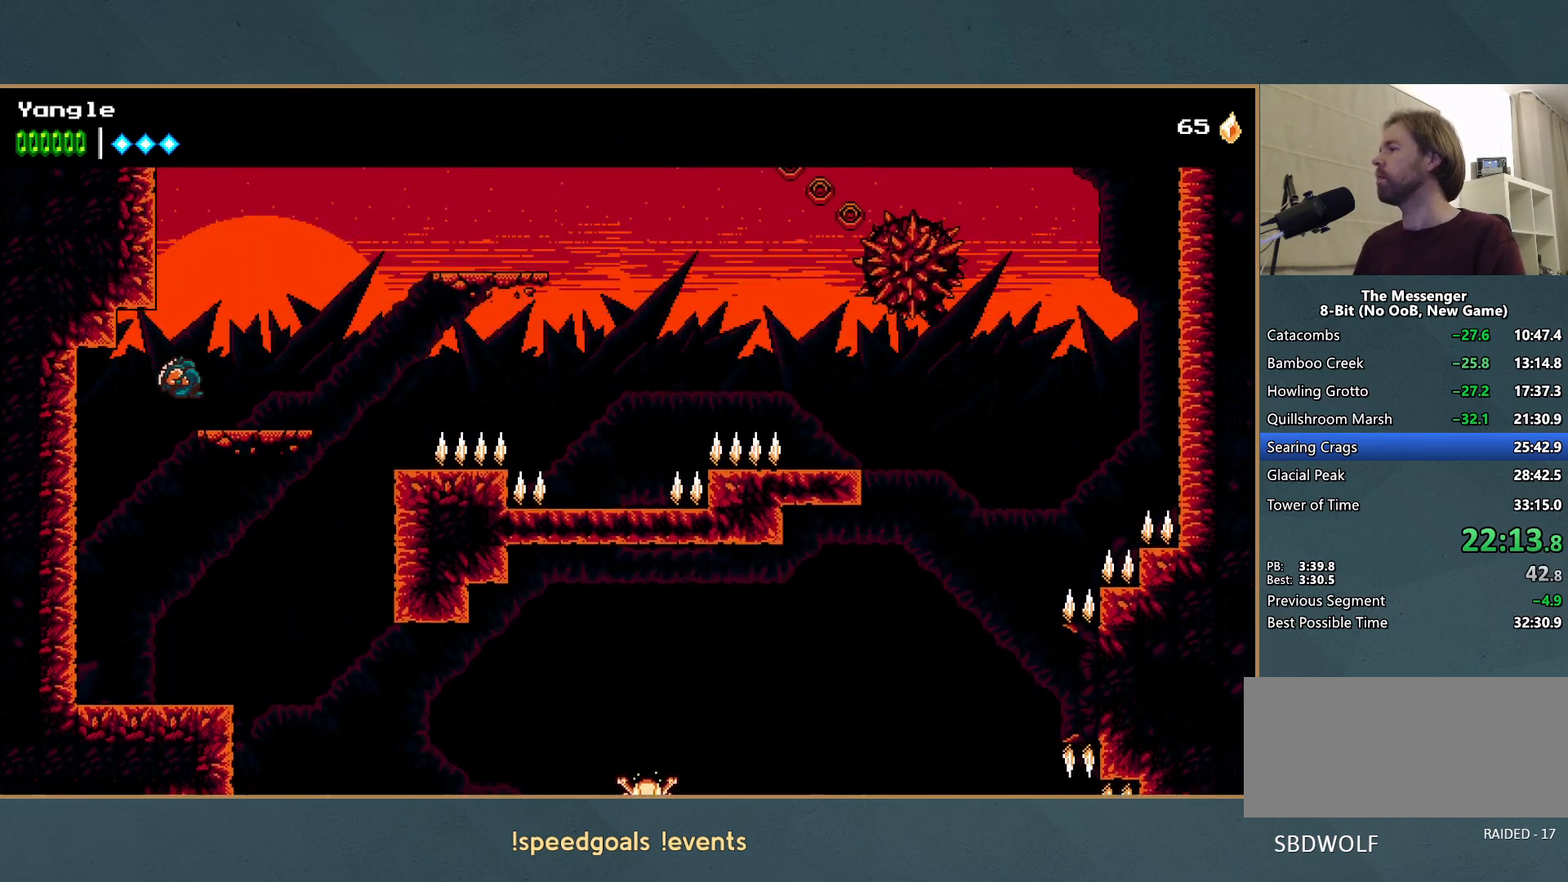
{"buttons": ["A"], "left_stick": "right", "events": [[33, "A", "up"], [417, "A", "down"]]}
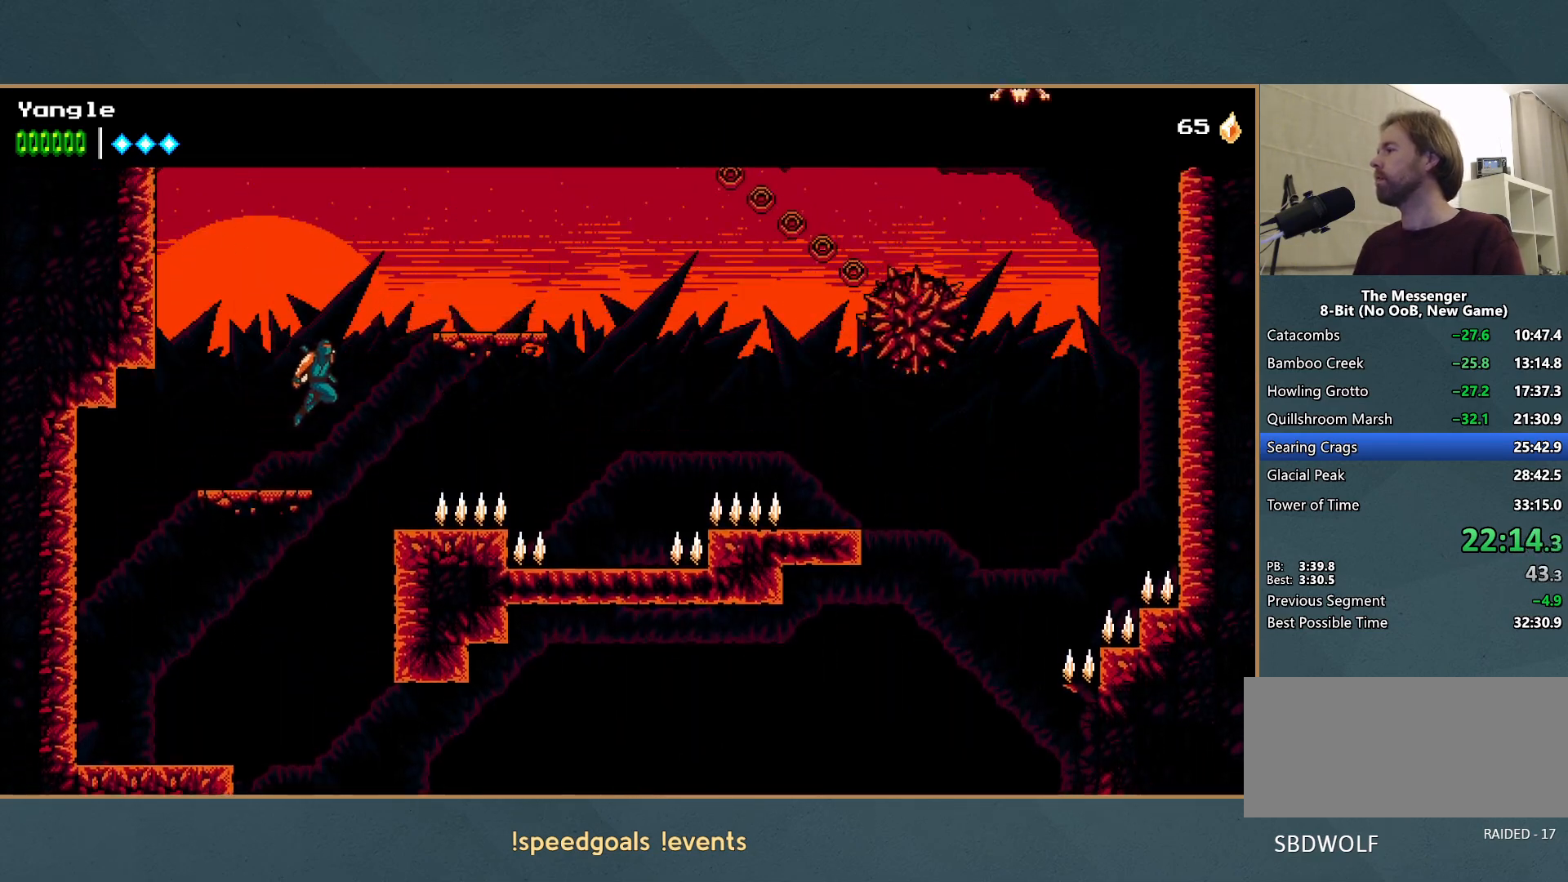
{"buttons": [], "left_stick": "right", "events": [[283, "A", "up"]]}
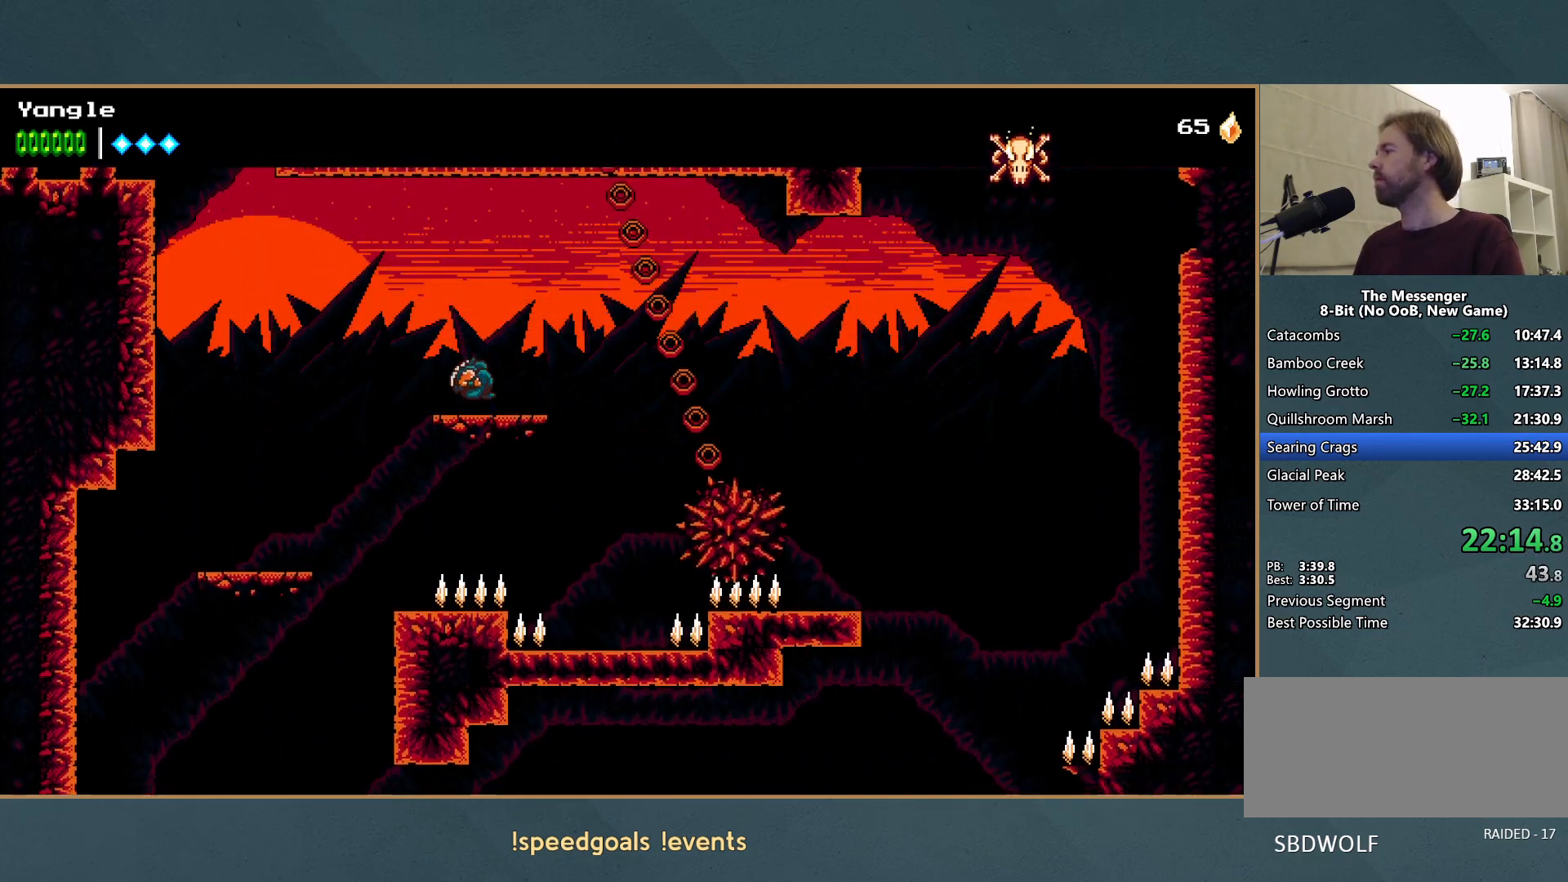
{"buttons": ["A"], "left_stick": "right", "events": [[333, "A", "down"]]}
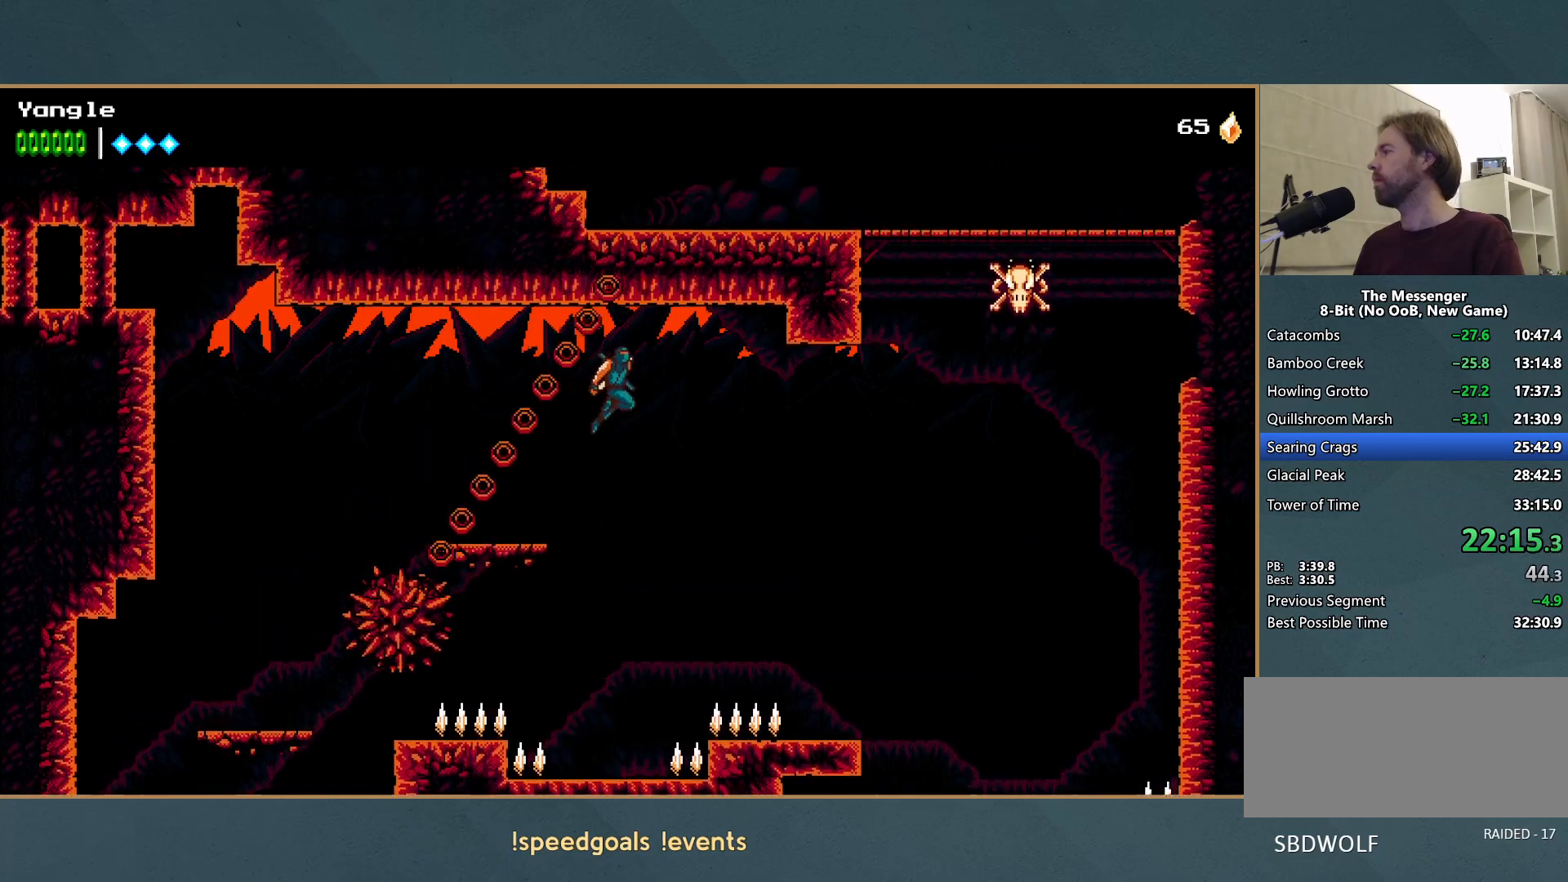
{"buttons": ["A"], "left_stick": "right", "events": [[67, "A", "up"], [233, "A", "down"]]}
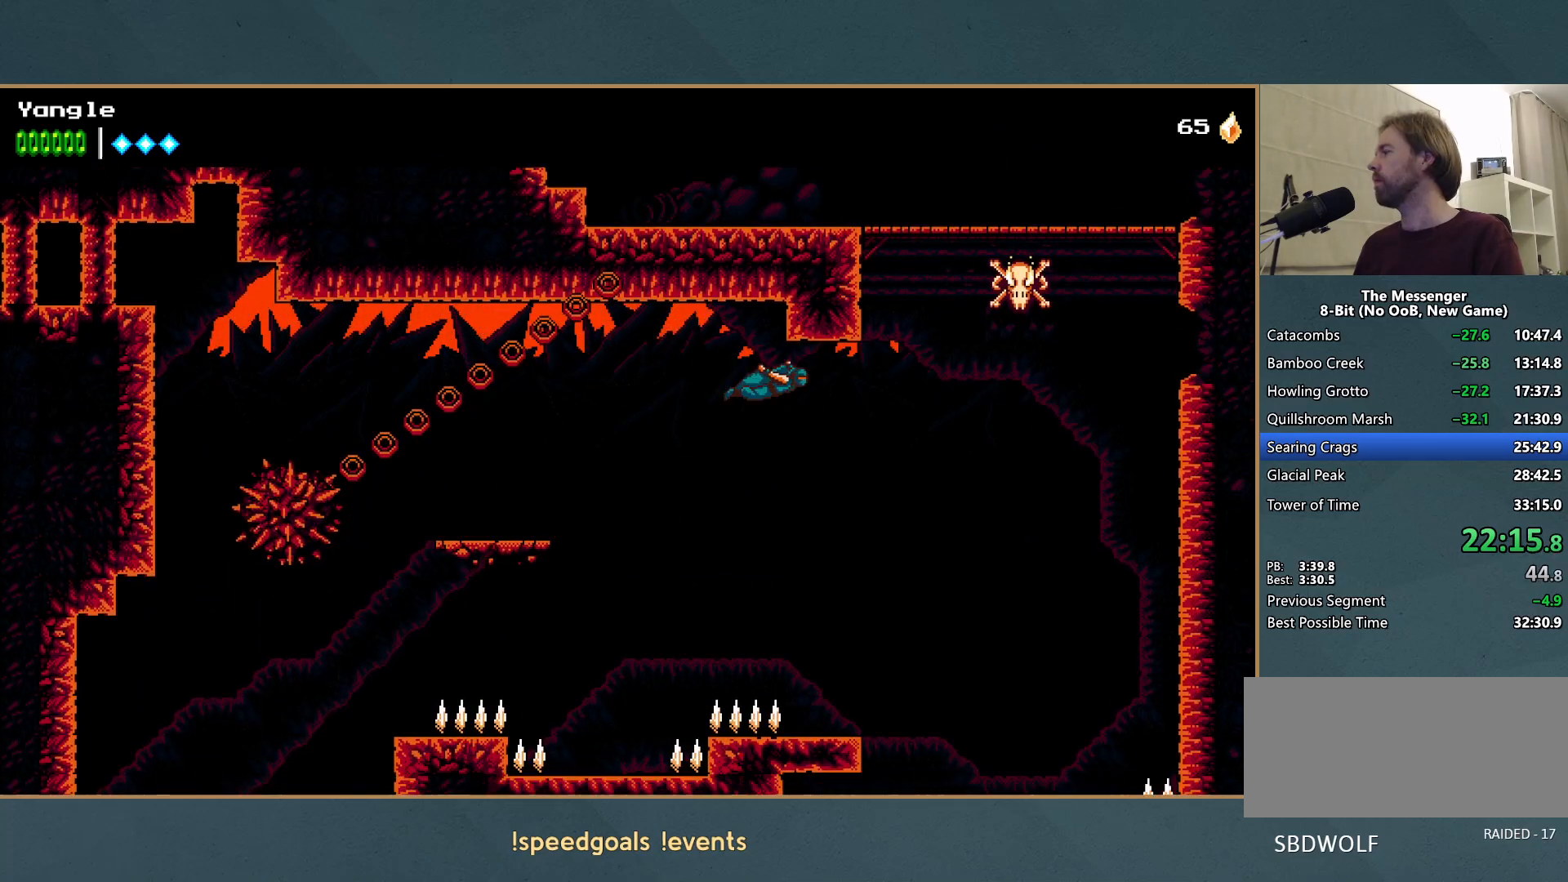
{"buttons": ["A"], "left_stick": "right", "events": []}
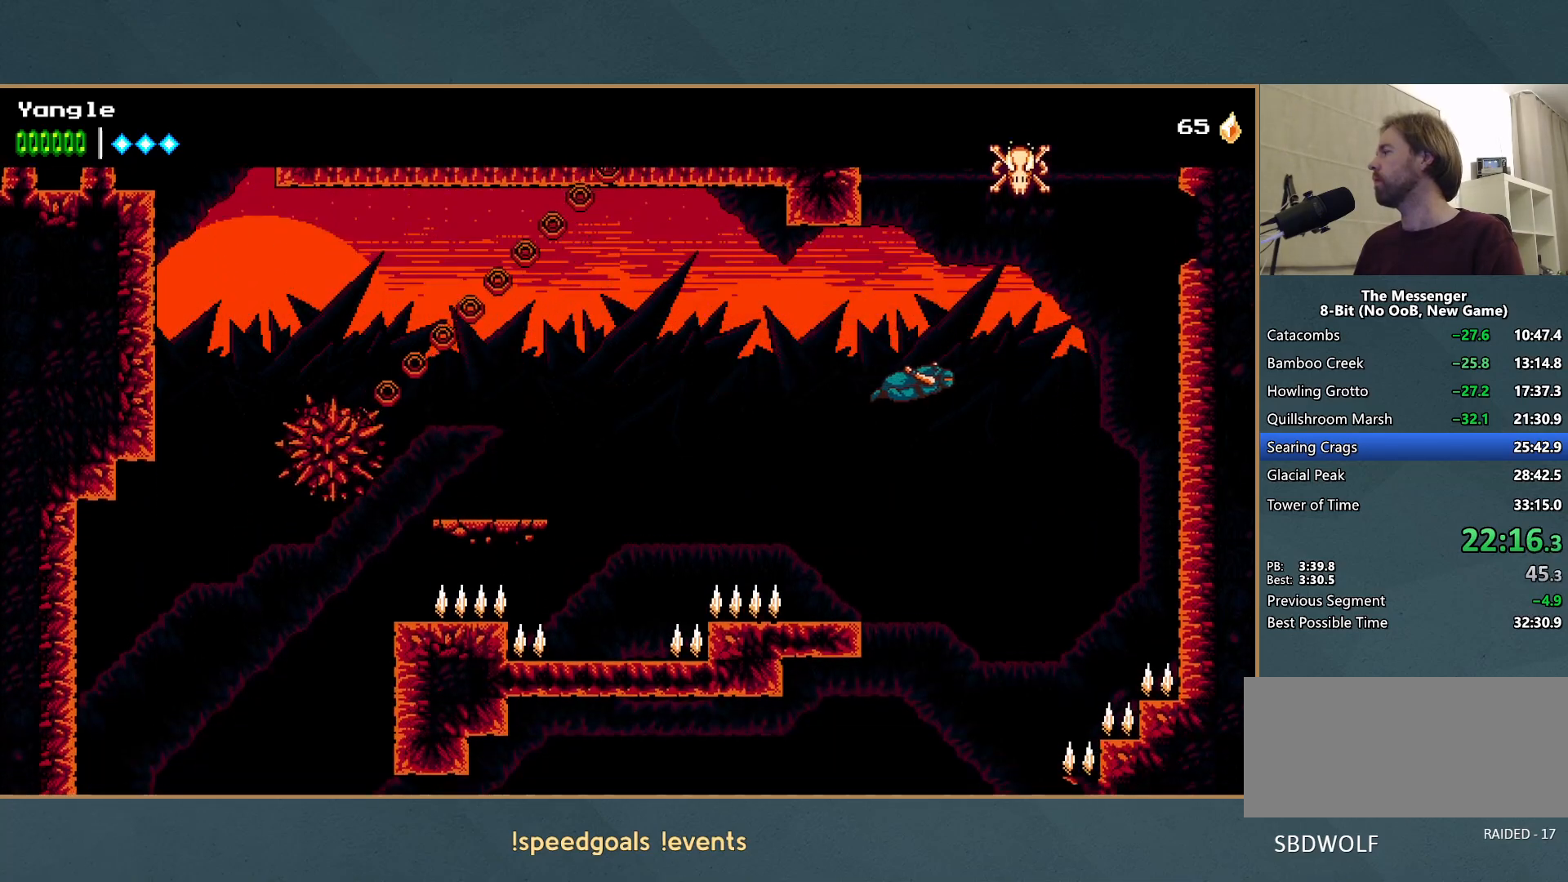
{"buttons": ["A"], "left_stick": "right", "events": [[250, "R1", "down"], [400, "A", "up"], [400, "R1", "up"], [467, "A", "down"]]}
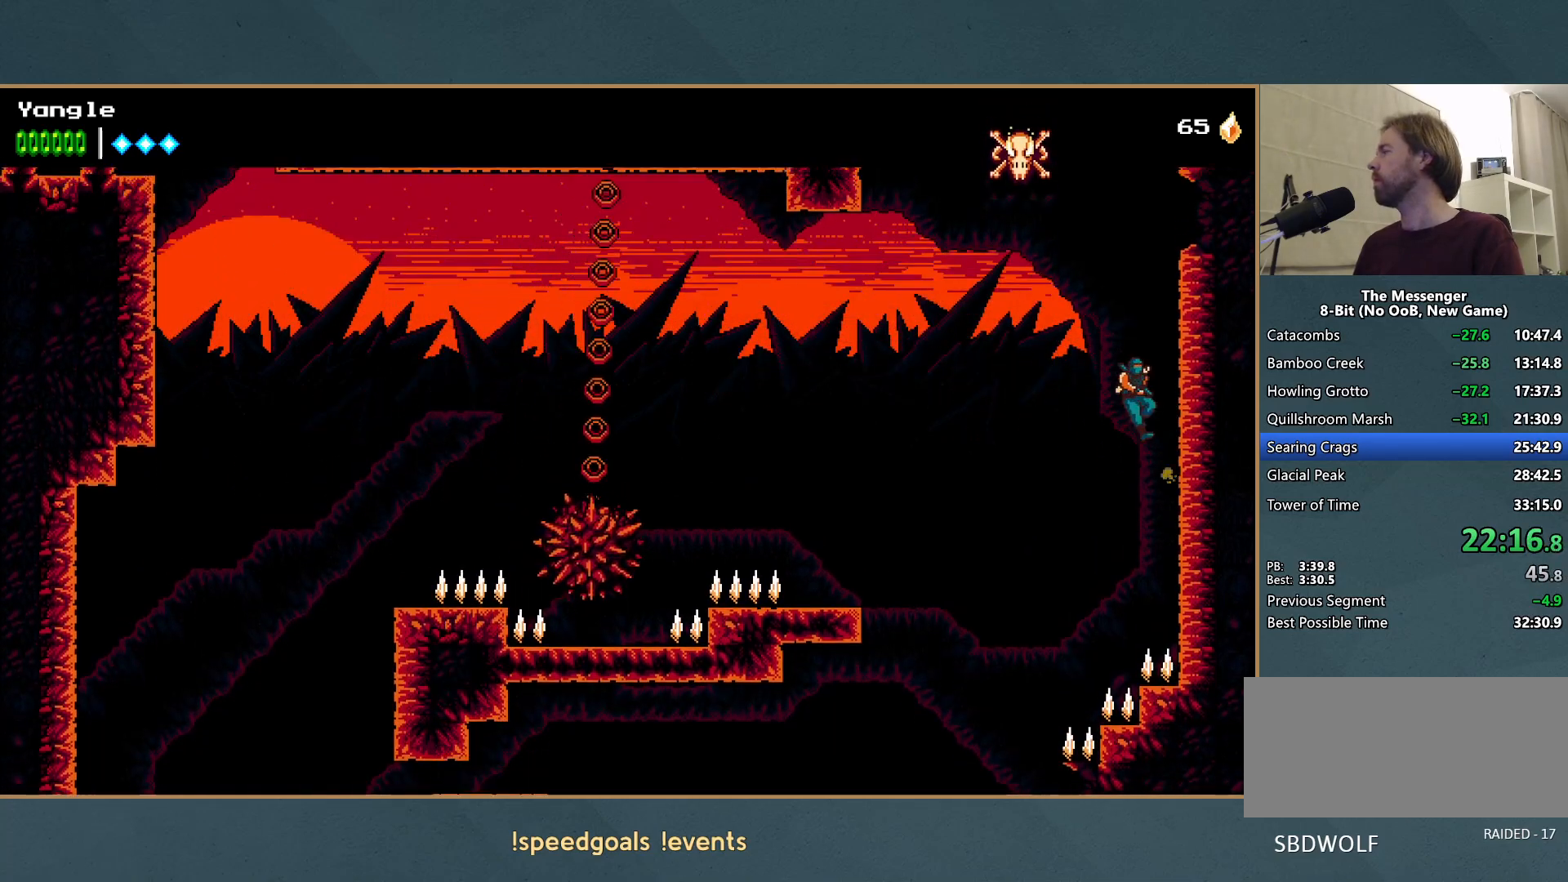
{"buttons": ["R1"], "left_stick": "left", "events": [[100, "A", "up"], [150, "A", "down"], [150, "R1", "down"], [350, "R1", "up"], [367, "left_stick", "left"], [400, "A", "up"], [500, "R1", "down"]]}
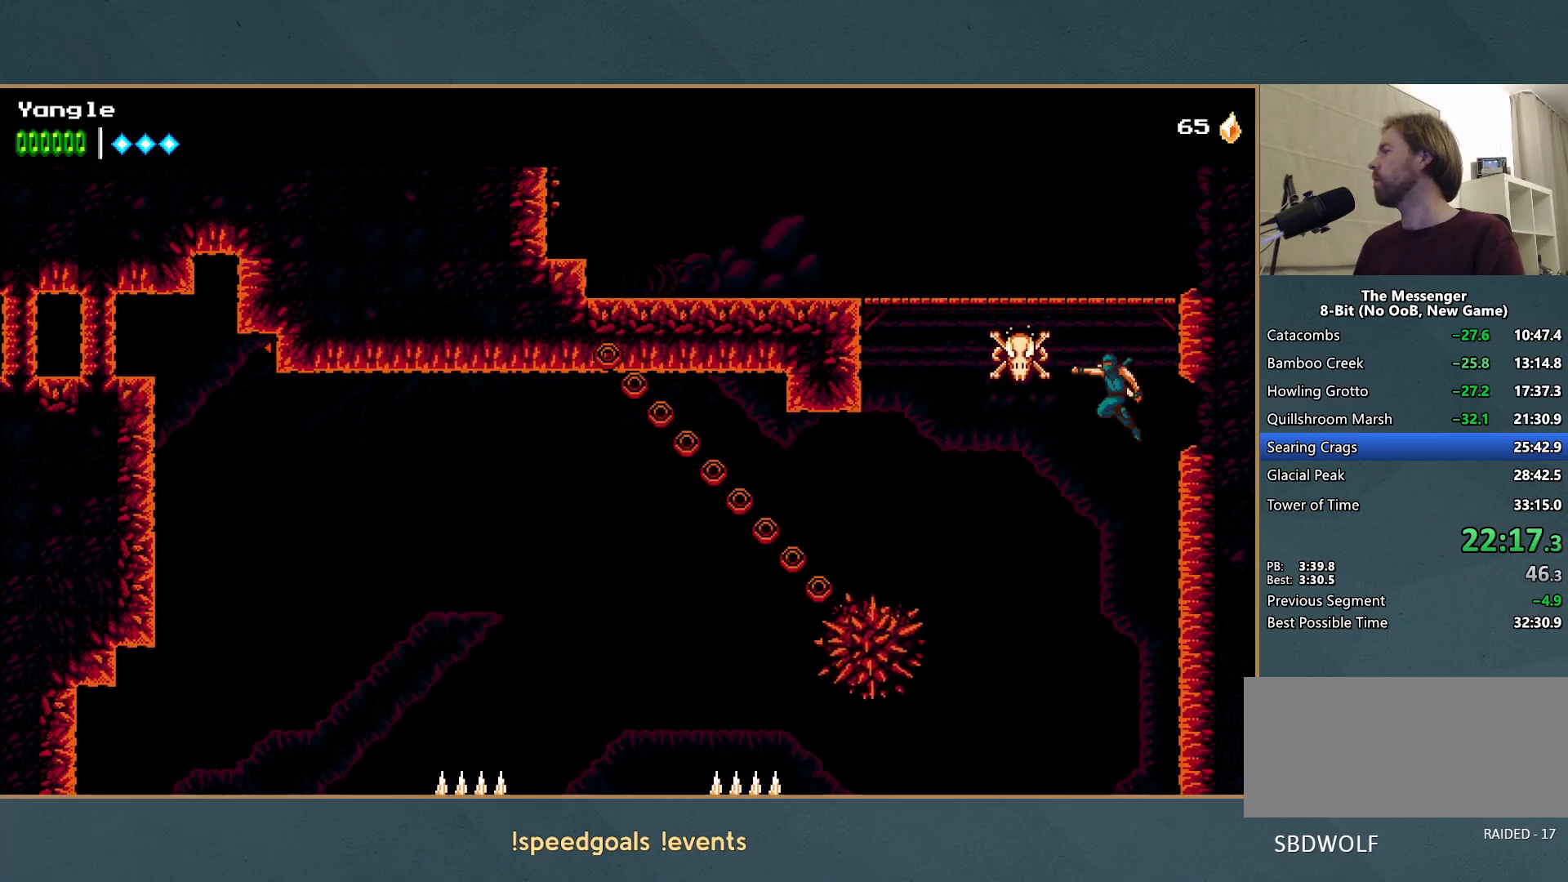
{"buttons": [], "left_stick": "left", "events": [[33, "A", "down"], [50, "A", "up"], [200, "R1", "up"], [233, "A", "down"], [417, "A", "up"]]}
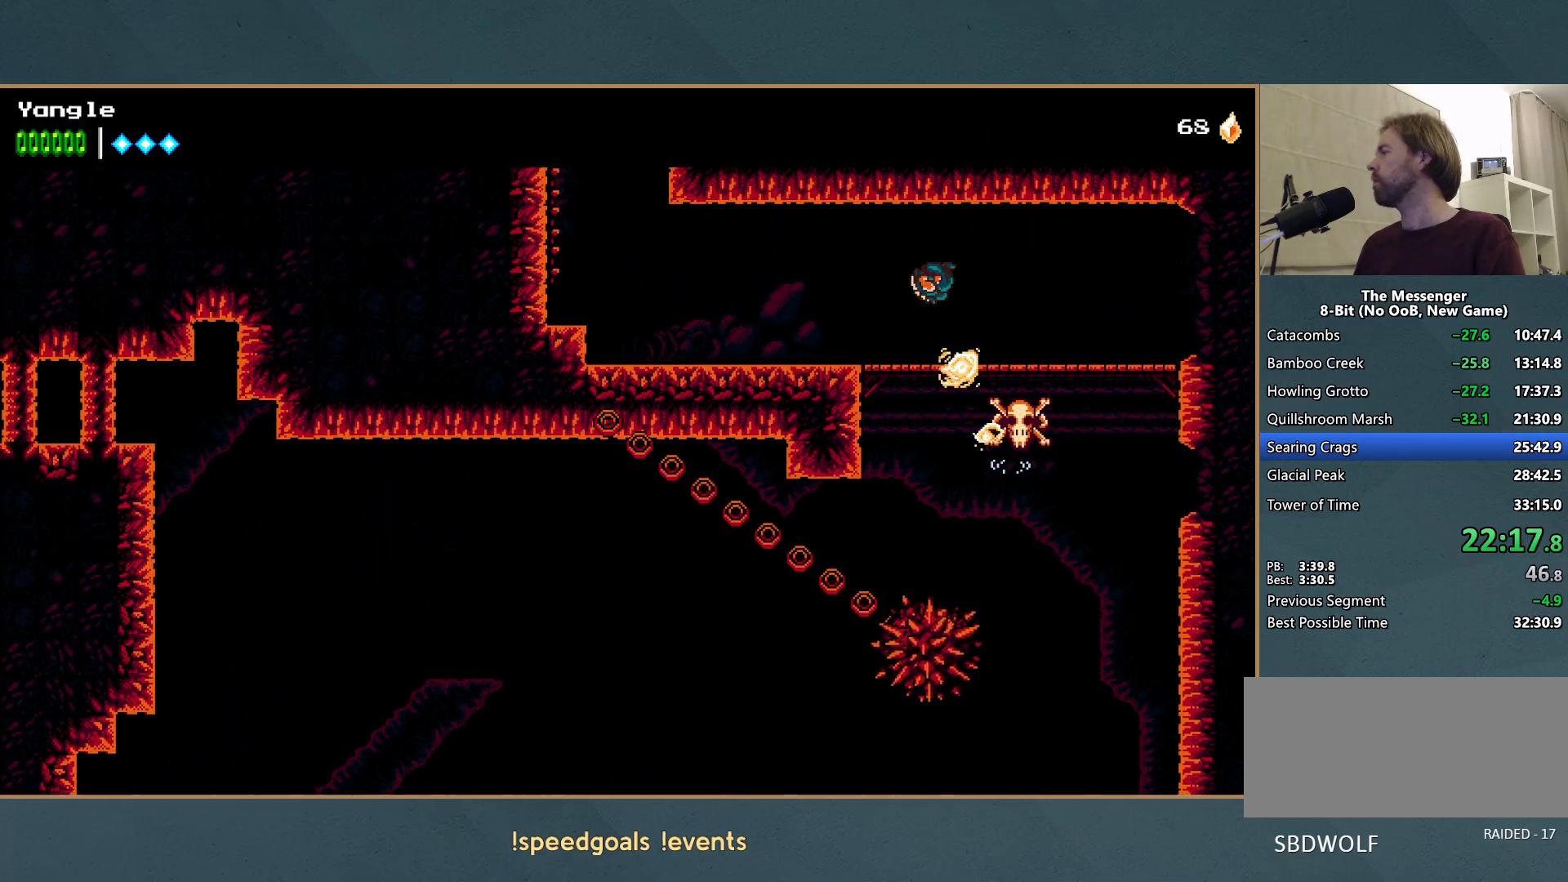
{"buttons": ["A", "R1"], "left_stick": "left", "events": [[333, "A", "down"], [383, "R1", "down"]]}
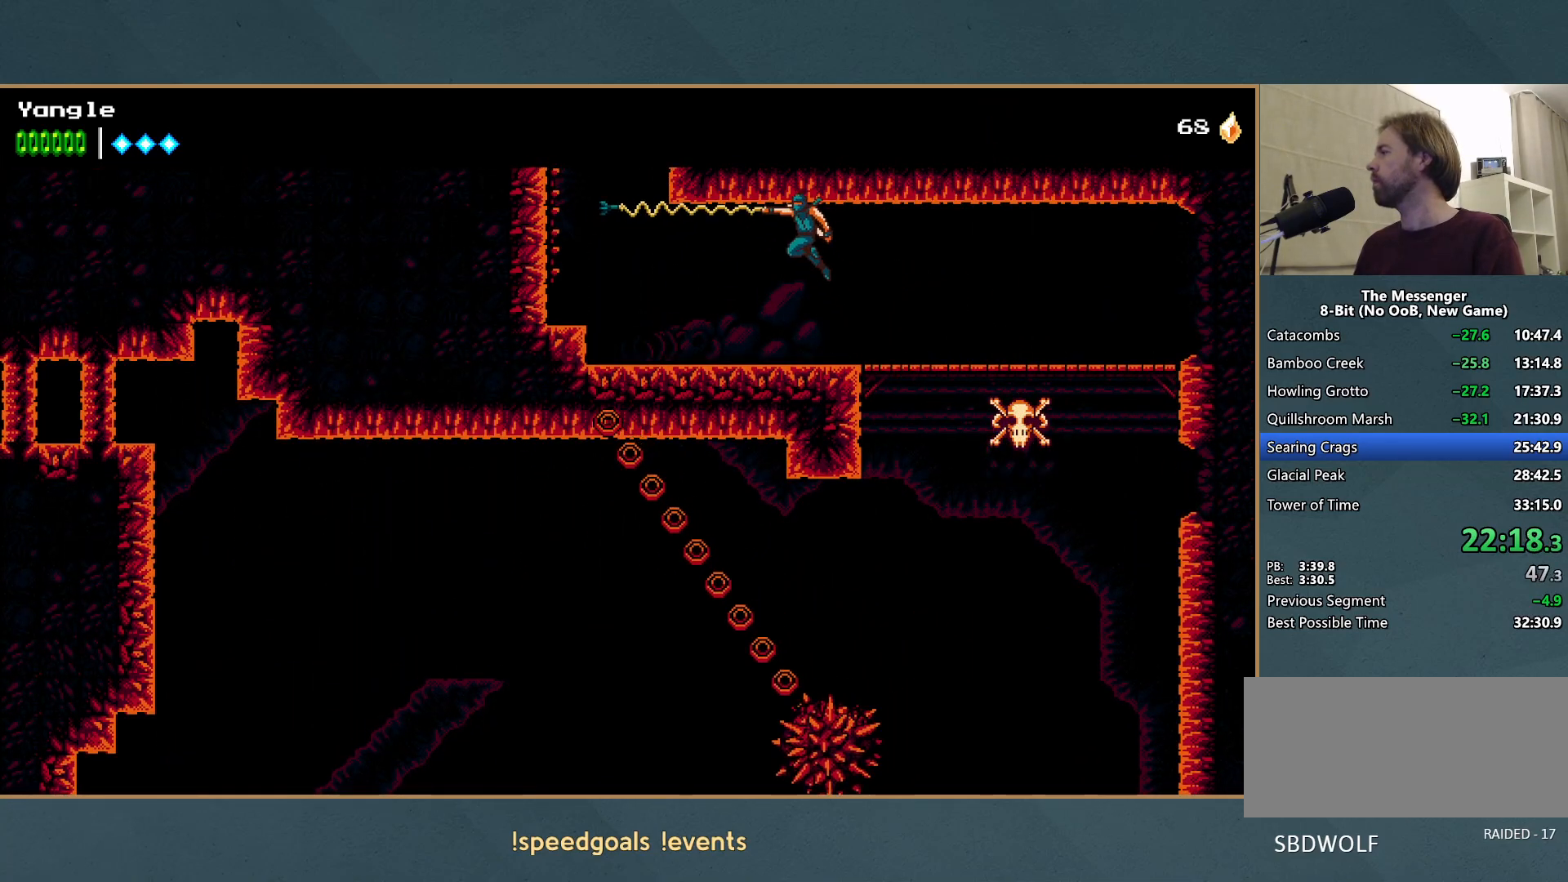
{"buttons": ["A"], "left_stick": "left", "events": [[17, "A", "up"], [17, "R1", "up"], [67, "A", "down"], [83, "R1", "down"], [167, "R1", "up"], [183, "A", "up"], [233, "A", "down"], [267, "R1", "down"], [333, "R1", "up"], [350, "A", "up"], [400, "A", "down"], [417, "R1", "down"], [500, "R1", "up"]]}
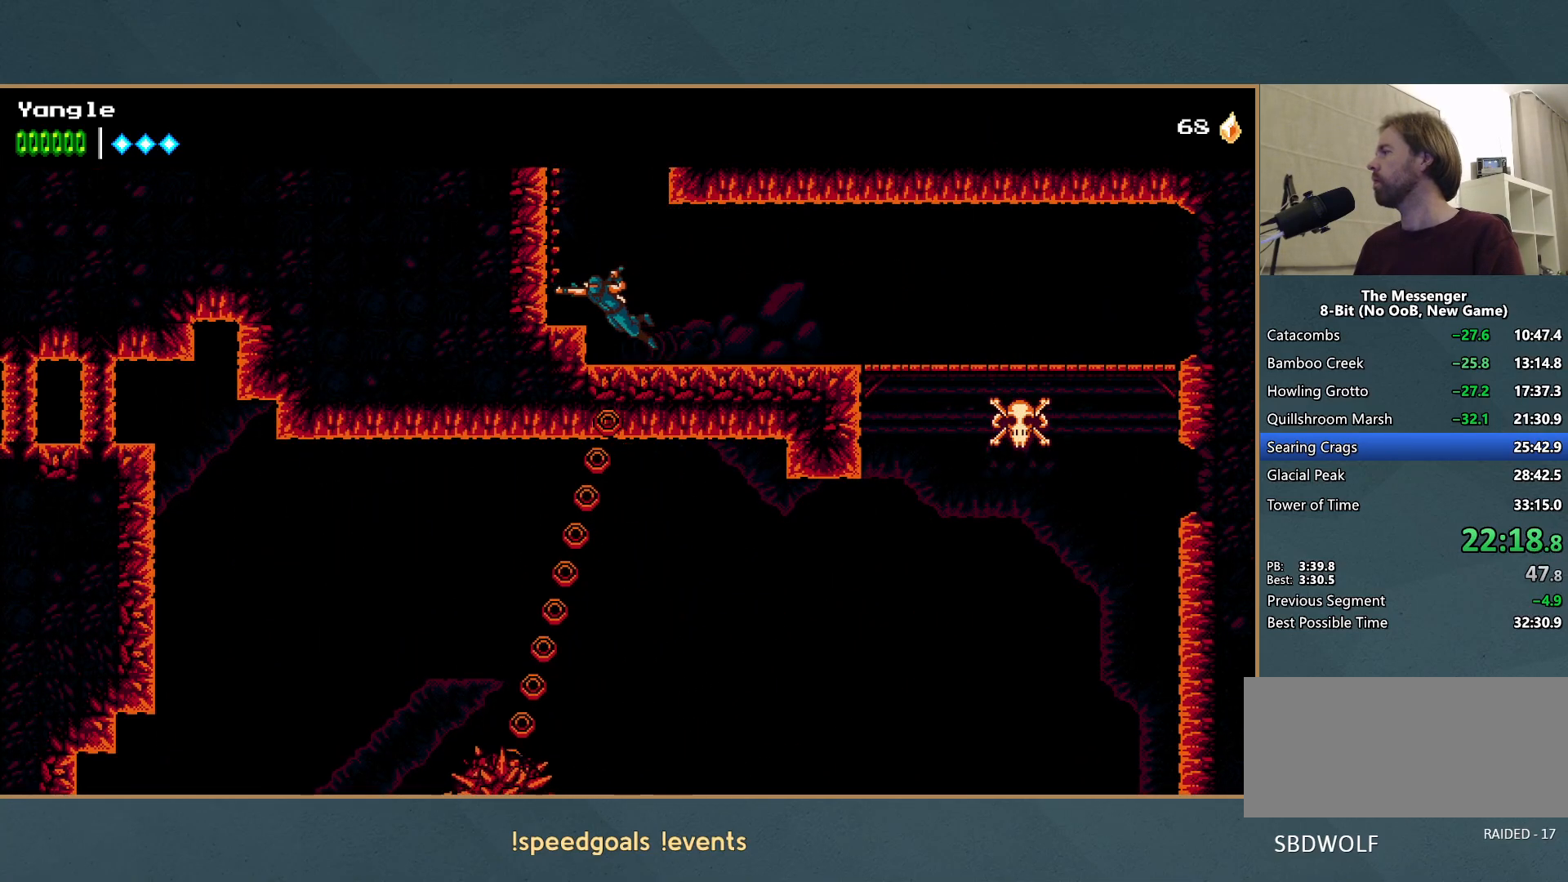
{"buttons": ["A"], "left_stick": "left", "events": [[33, "A", "up"], [83, "A", "down"], [83, "R1", "down"], [183, "R1", "up"], [200, "A", "up"], [233, "A", "down"], [233, "R1", "down"], [333, "R1", "up"], [350, "A", "up"], [383, "A", "down"], [400, "R1", "down"], [500, "R1", "up"]]}
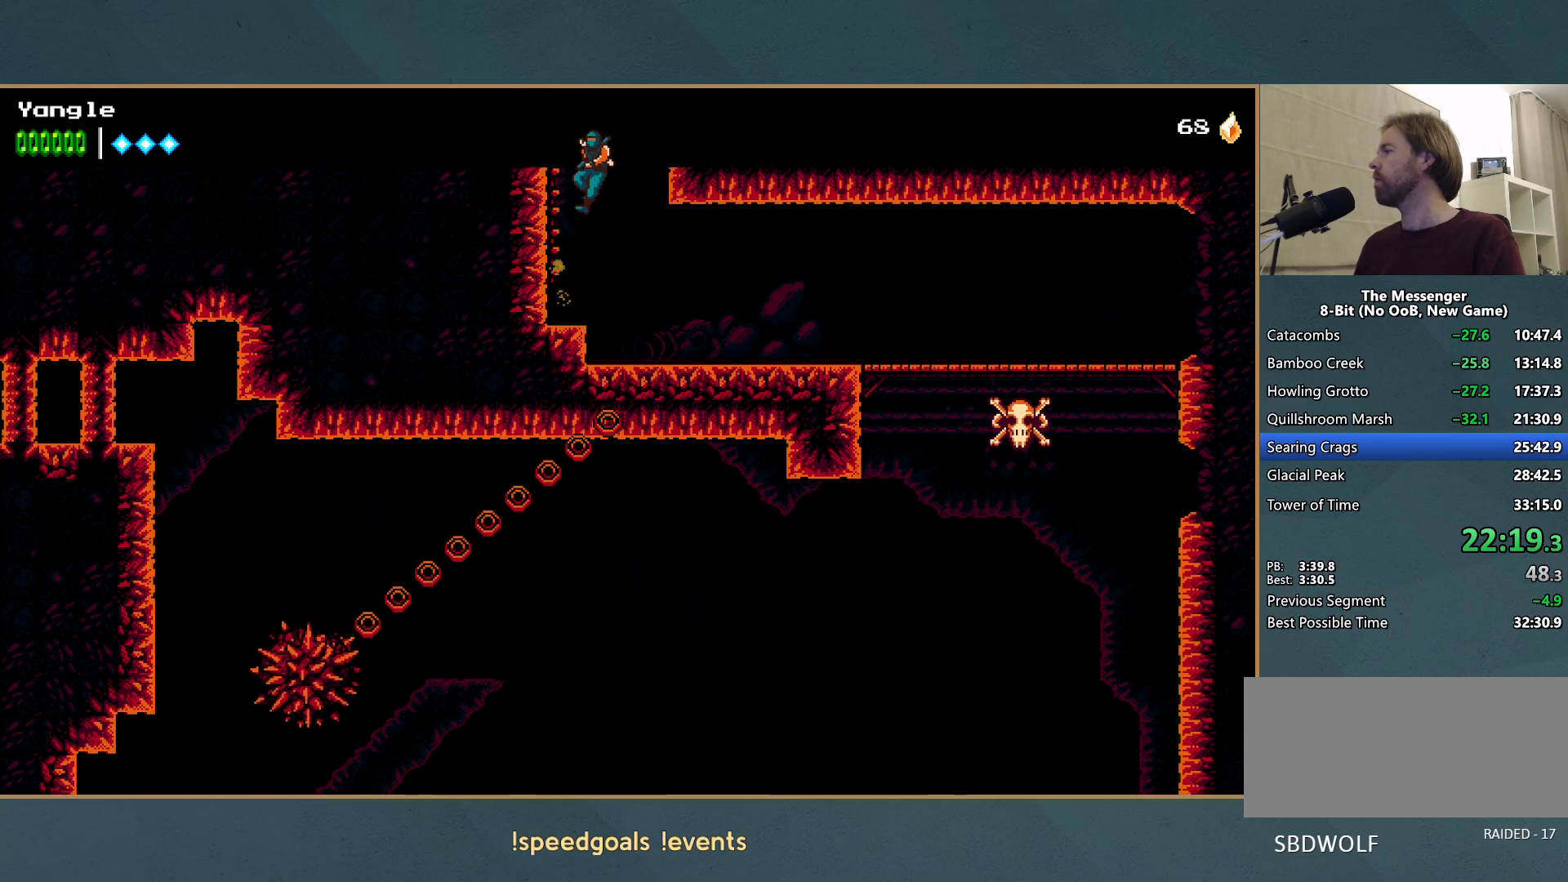
{"buttons": [], "left_stick": "right", "events": [[17, "A", "up"], [50, "A", "down"], [67, "R1", "down"], [167, "A", "up"], [167, "R1", "up"], [183, "left_stick", "up-right"], [200, "A", "down"], [200, "R1", "down"], [350, "R1", "up"], [383, "A", "up"], [417, "left_stick", "right"]]}